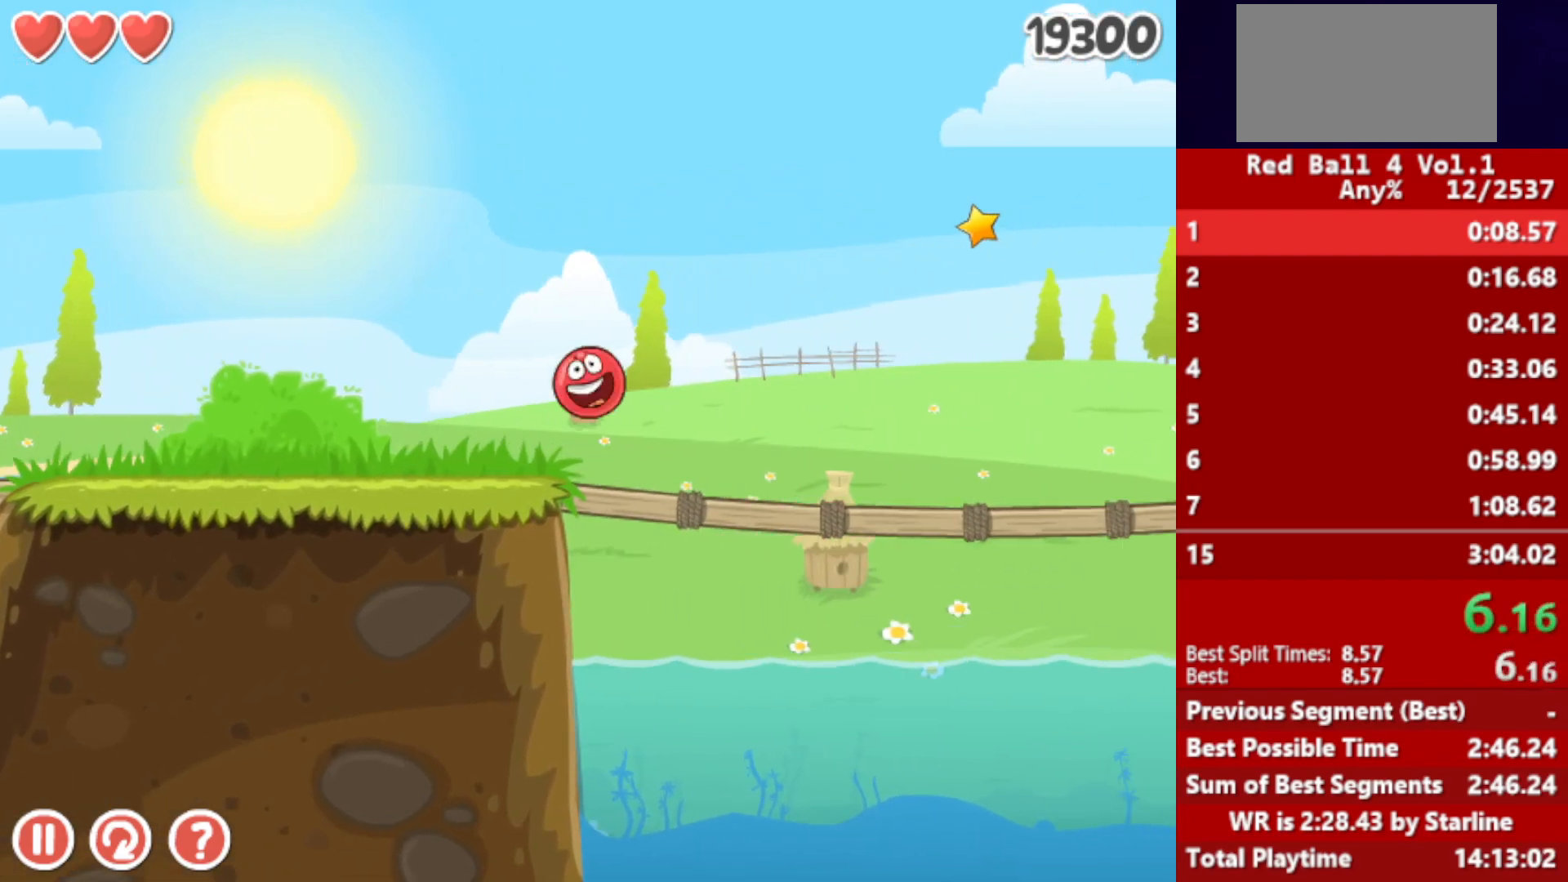
Gameplay with keyboard; each line is a JSON object with the keys held at the frame after it. "events" lists presses ("down") and releases ("up") of "down", "left", "p", "r", "right" and "up" between this image and that frame as [ms after this image, input, new state], when the widget could be followed in between. No other keys are recorded. Mouse input is not recorded.
{"keys": ["right", "up"], "events": []}
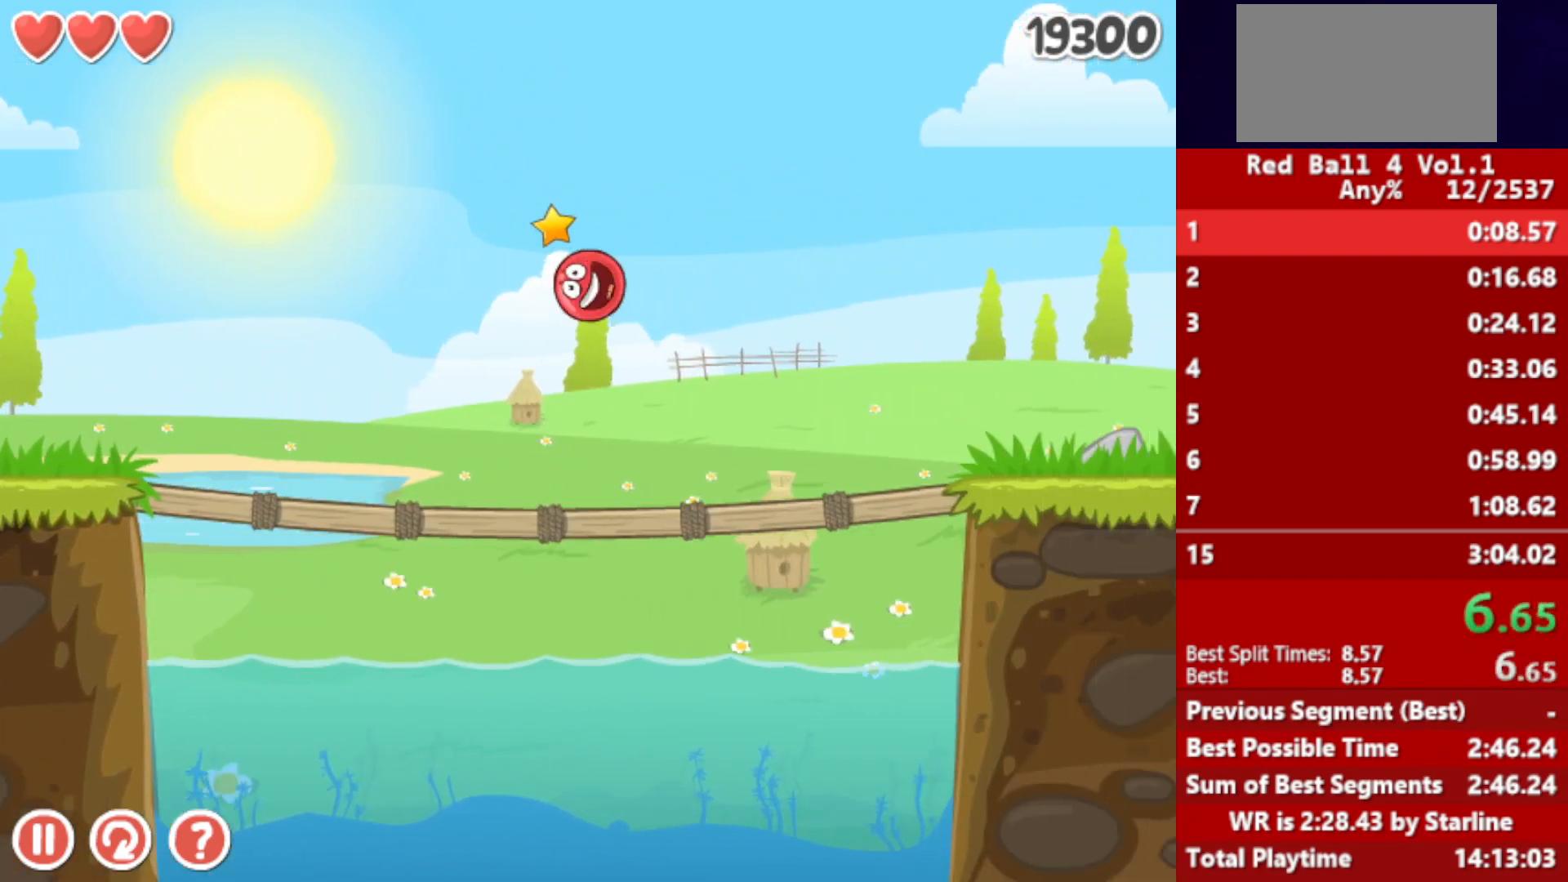
{"keys": ["right"], "events": [[350, "up", "up"]]}
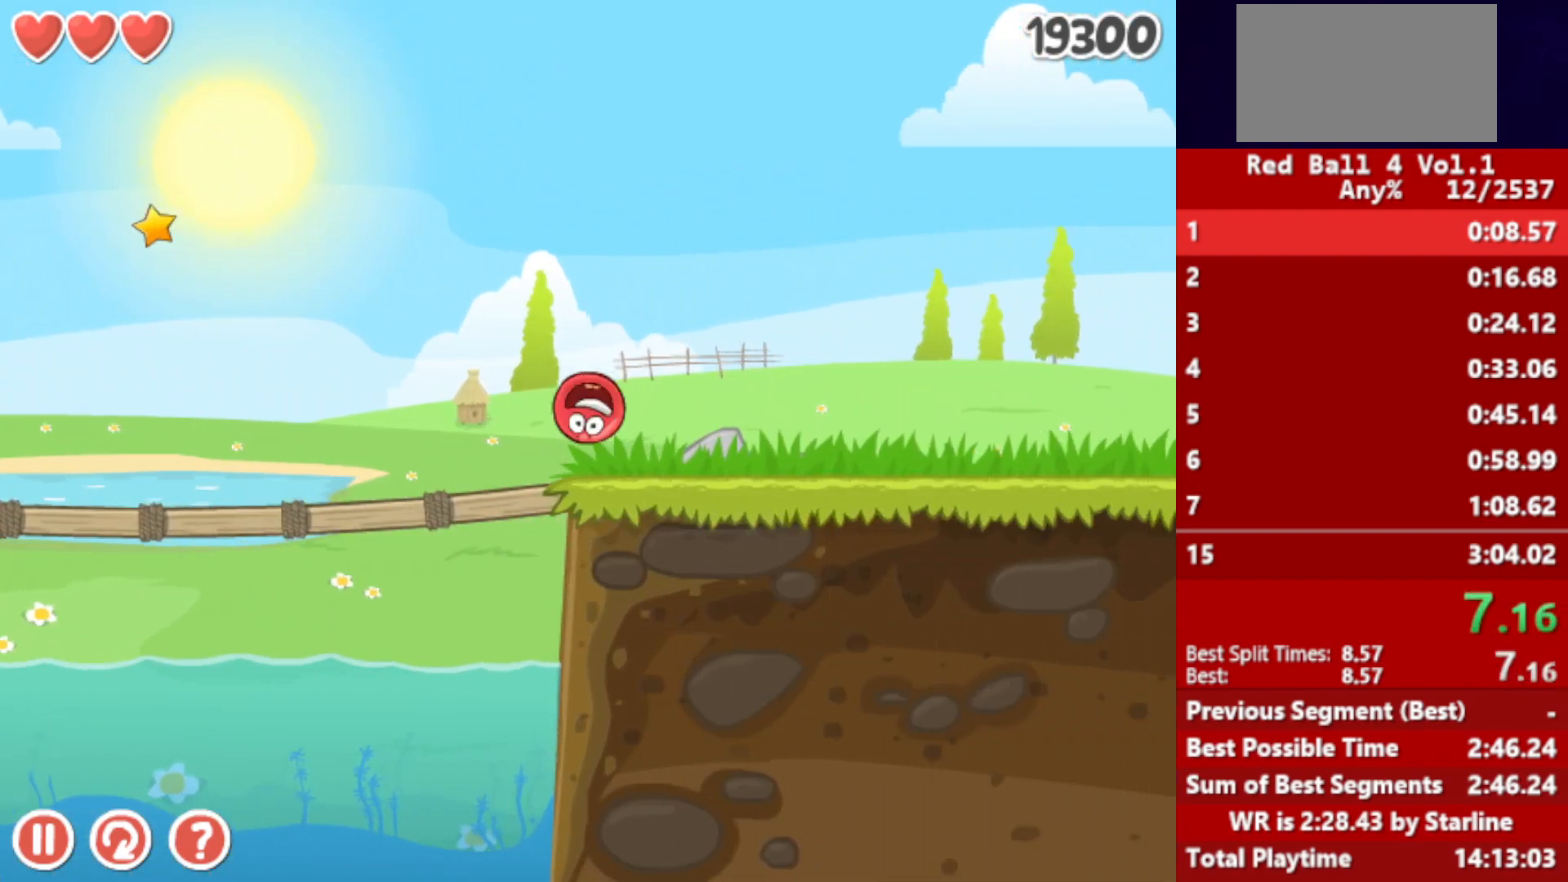
{"keys": ["right"], "events": [[150, "up", "down"], [183, "up", "up"], [283, "up", "down"], [333, "up", "up"], [417, "up", "down"], [450, "up", "up"]]}
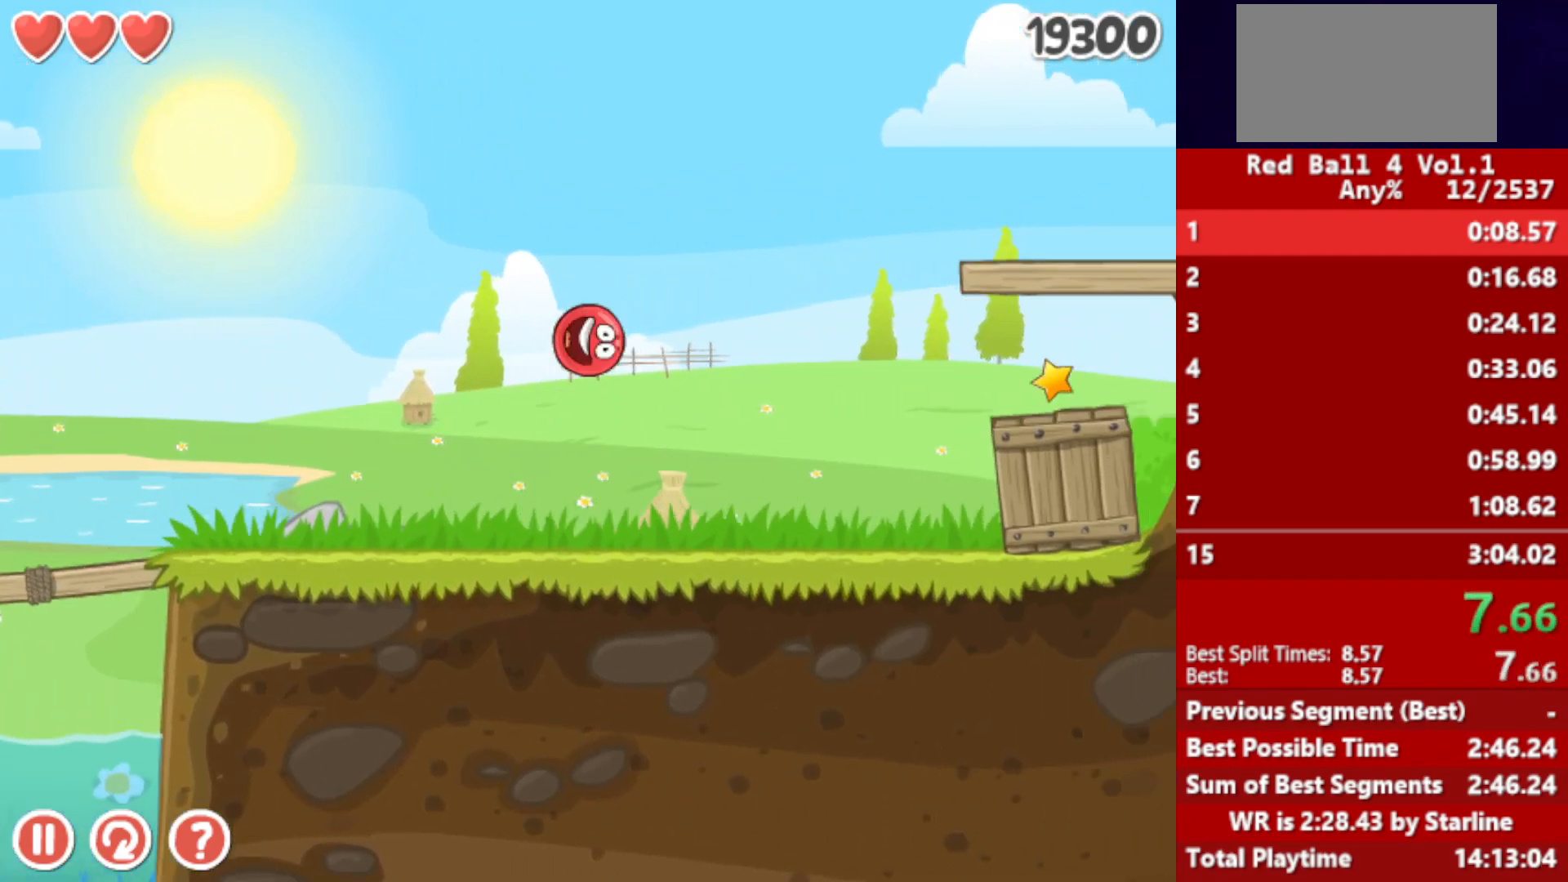
{"keys": ["right"], "events": []}
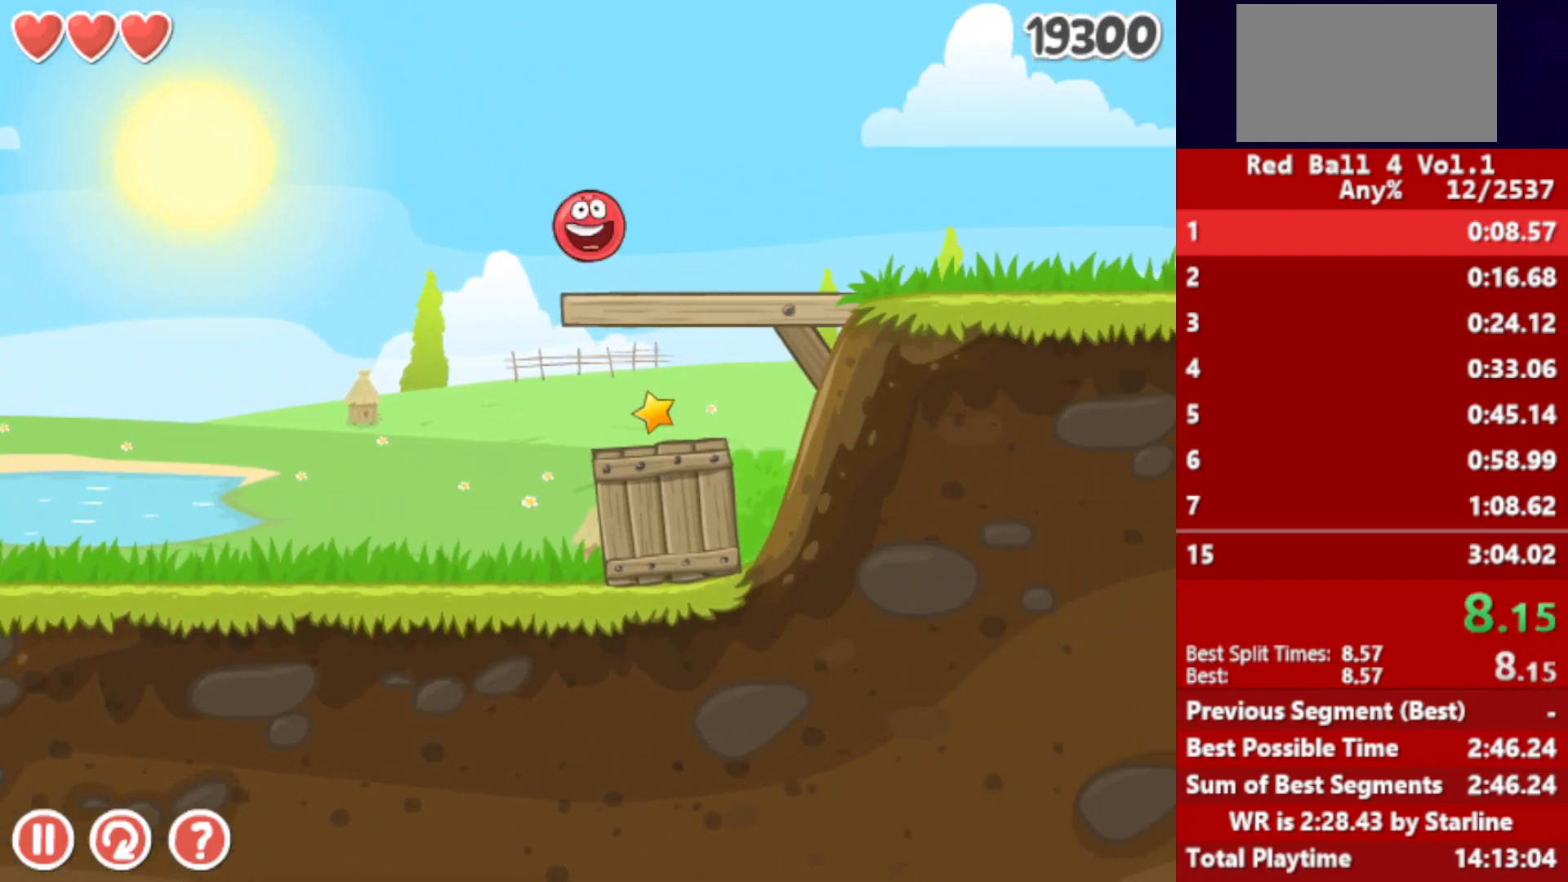
{"keys": ["right"], "events": []}
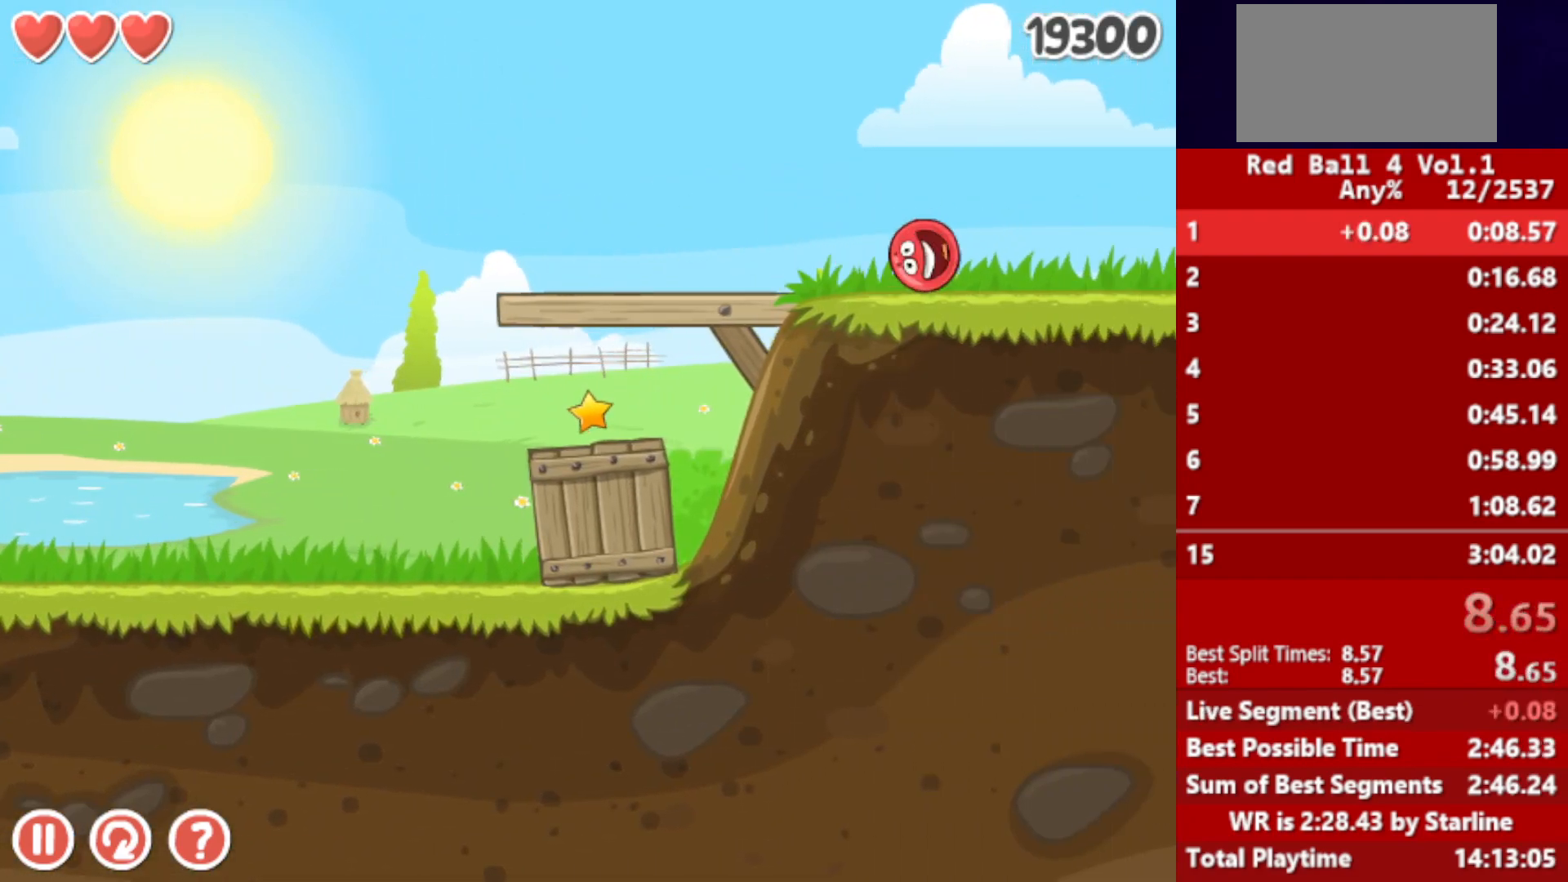
{"keys": ["right"], "events": []}
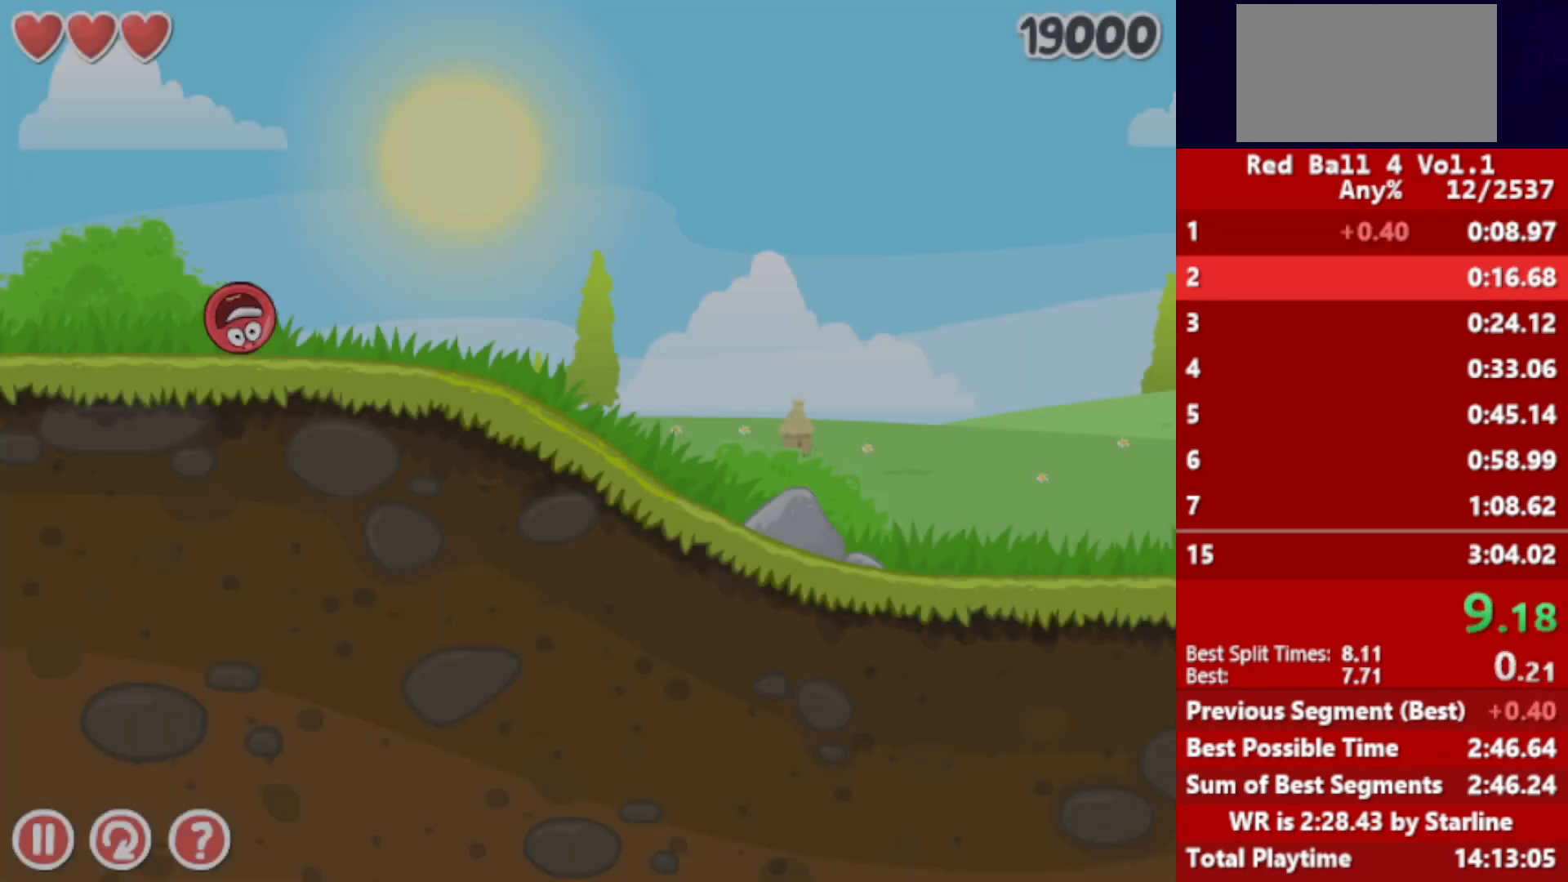
{"keys": ["right"], "events": []}
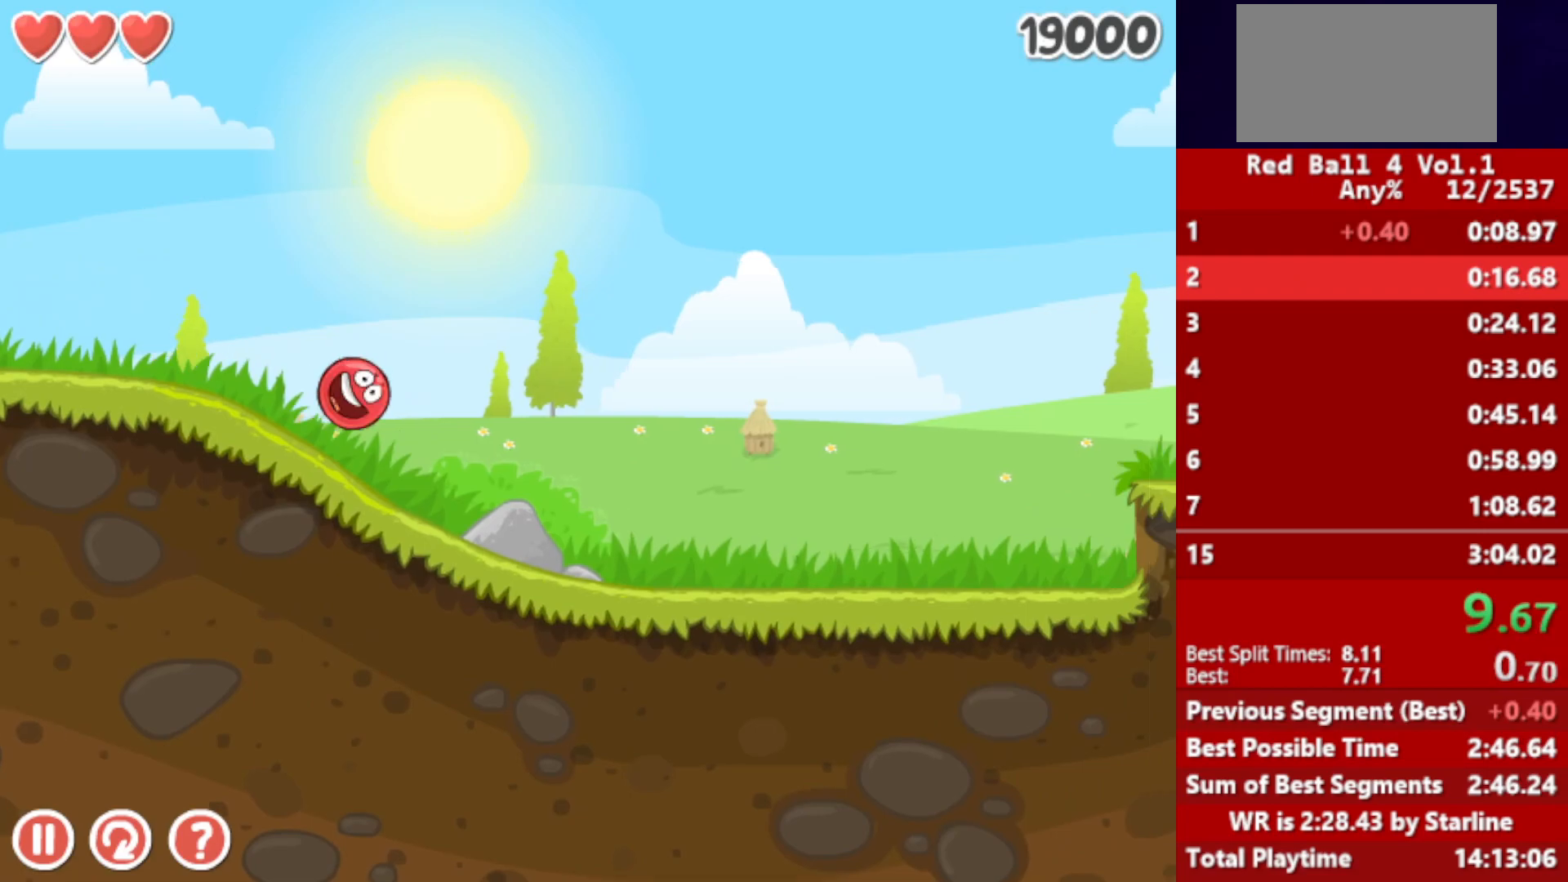
{"keys": ["right"], "events": []}
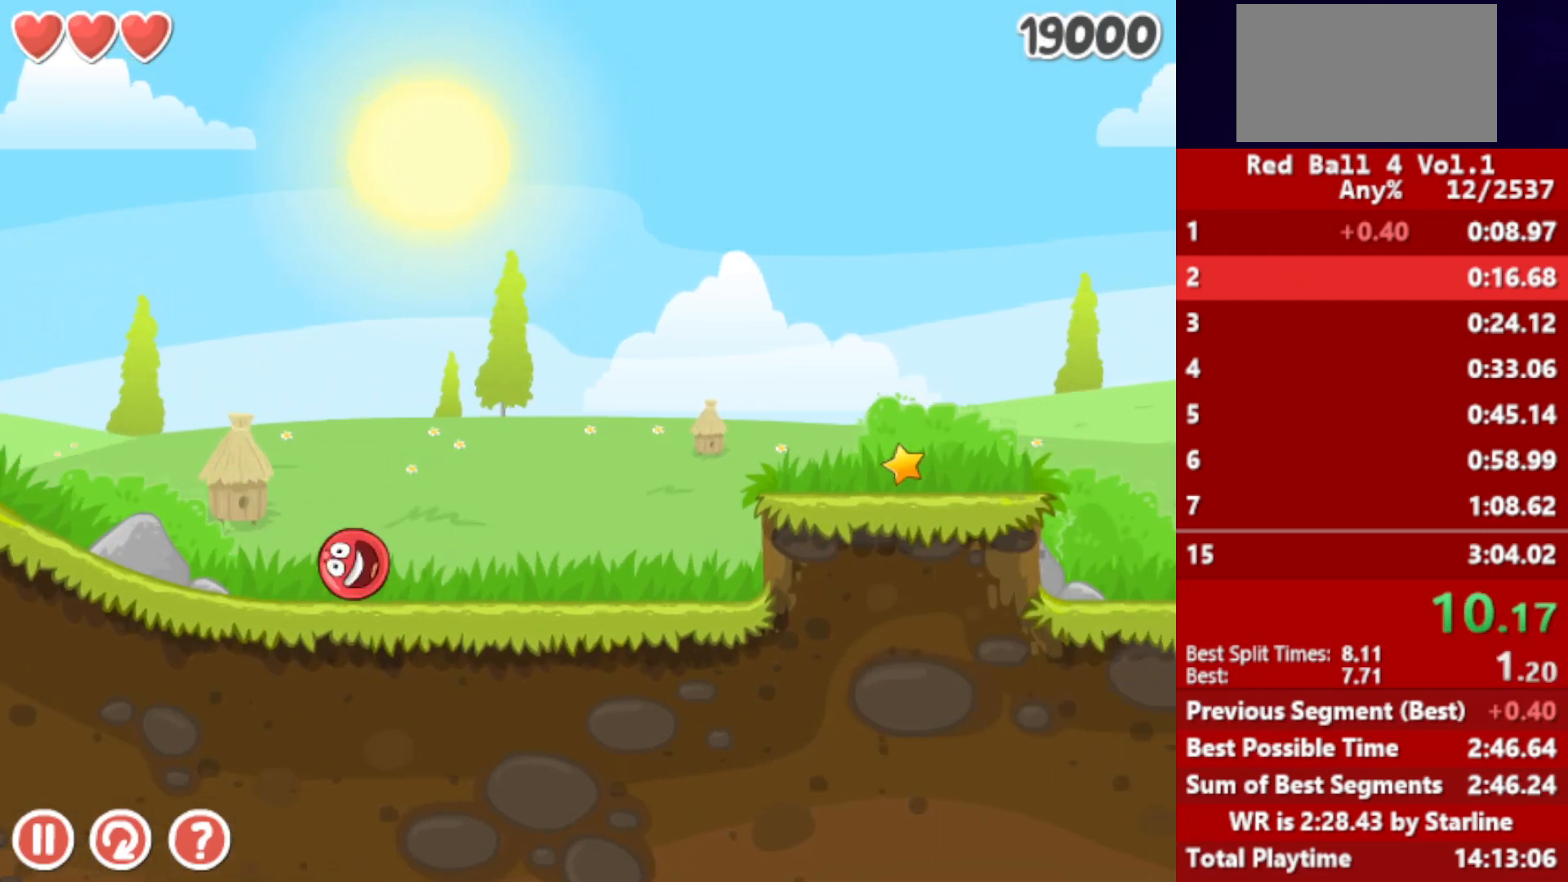
{"keys": ["right"], "events": [[50, "up", "down"], [83, "up", "up"], [167, "up", "down"], [183, "up", "up"], [233, "up", "down"], [267, "up", "up"], [333, "up", "down"], [383, "up", "up"]]}
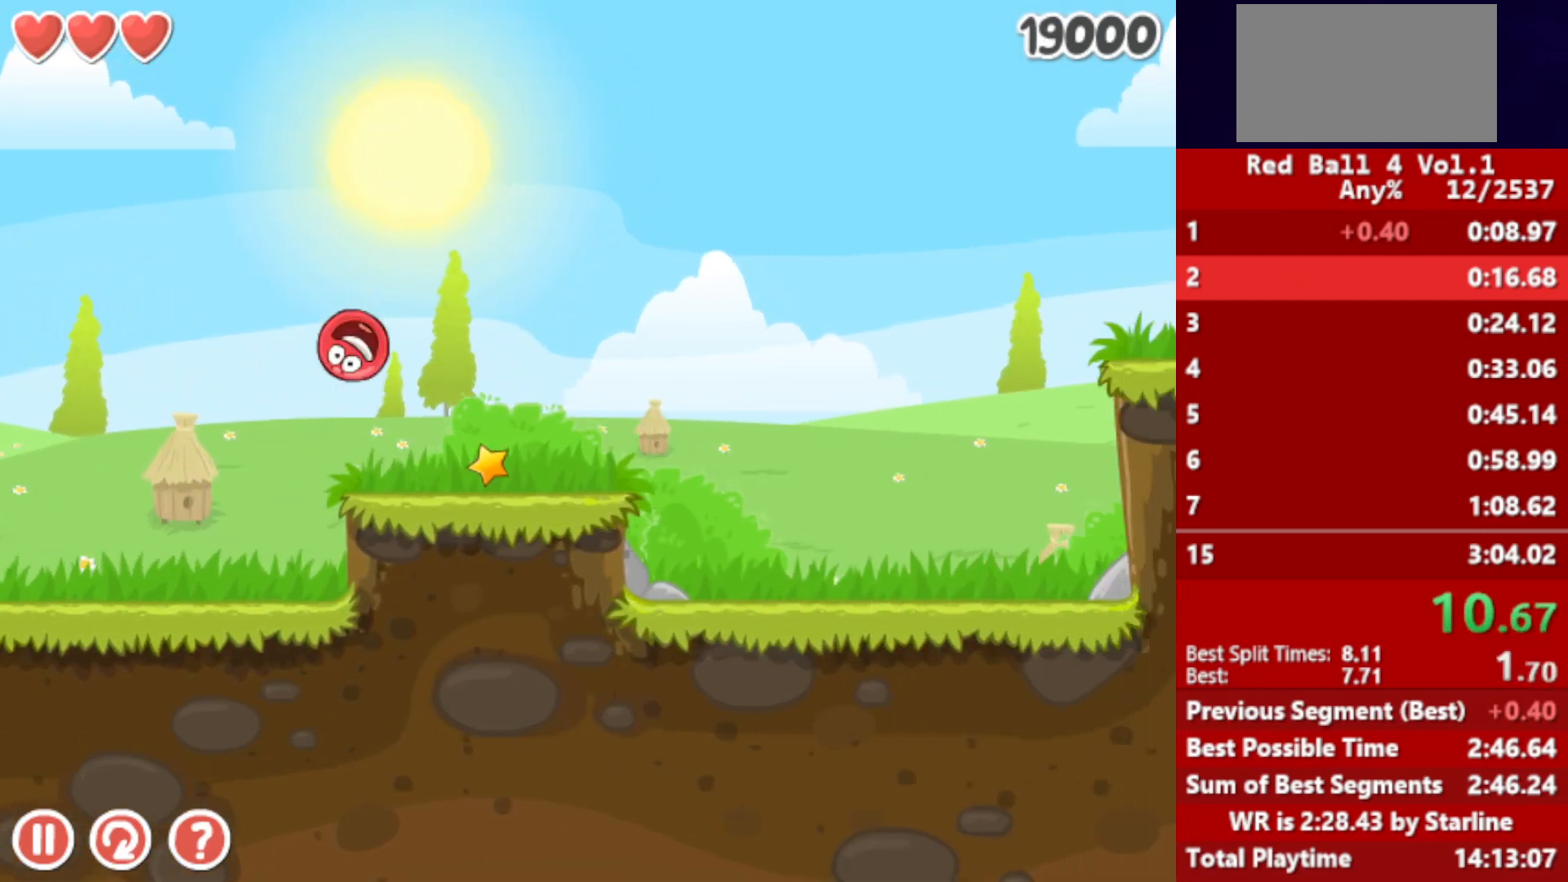
{"keys": ["right"], "events": []}
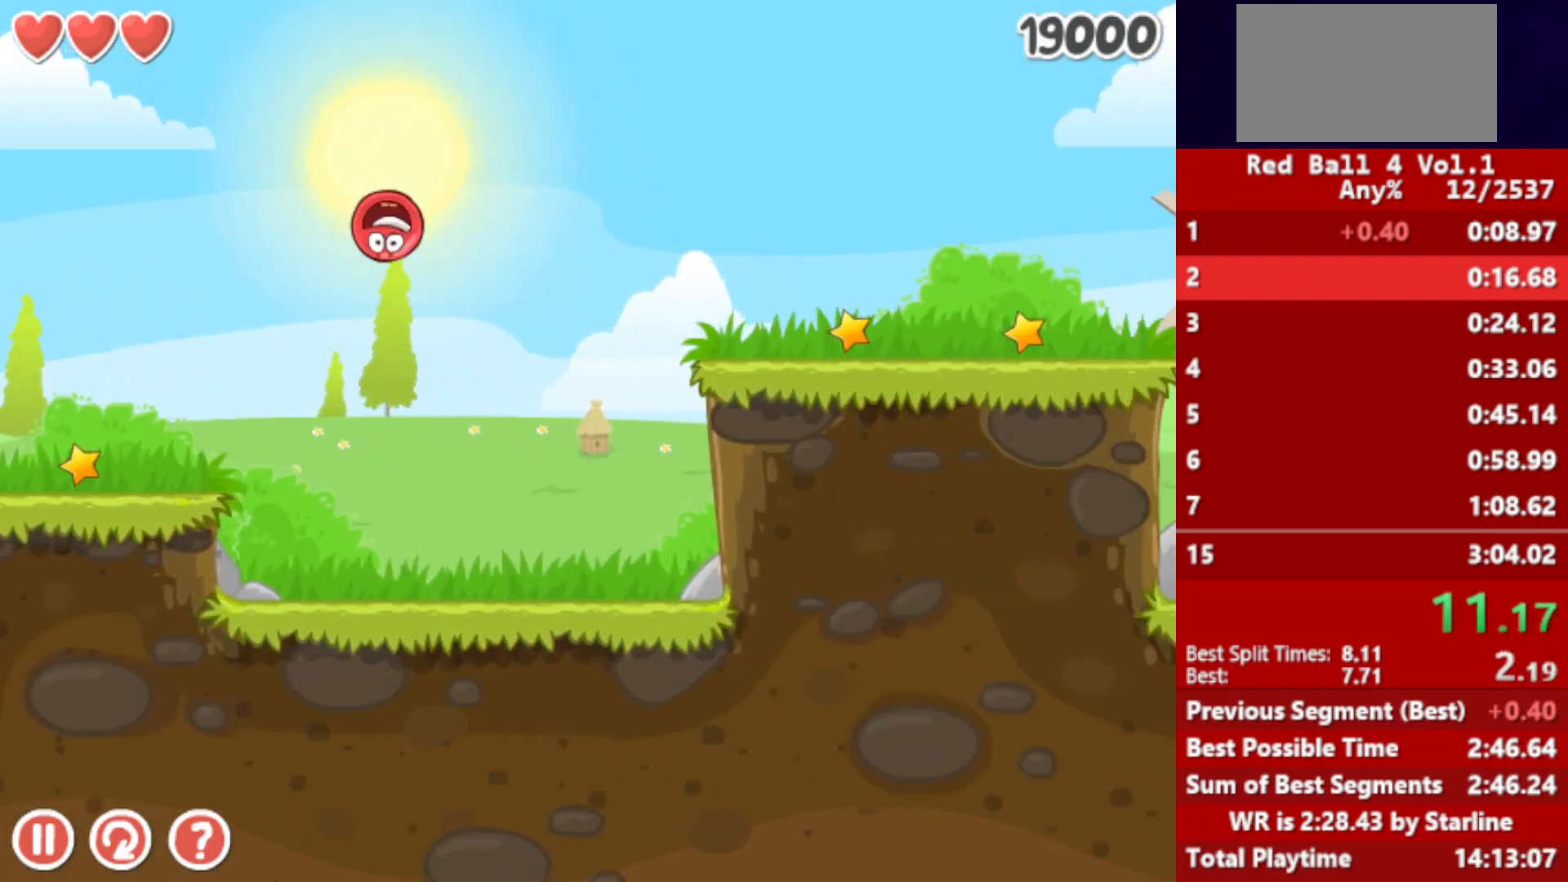
{"keys": ["right"], "events": []}
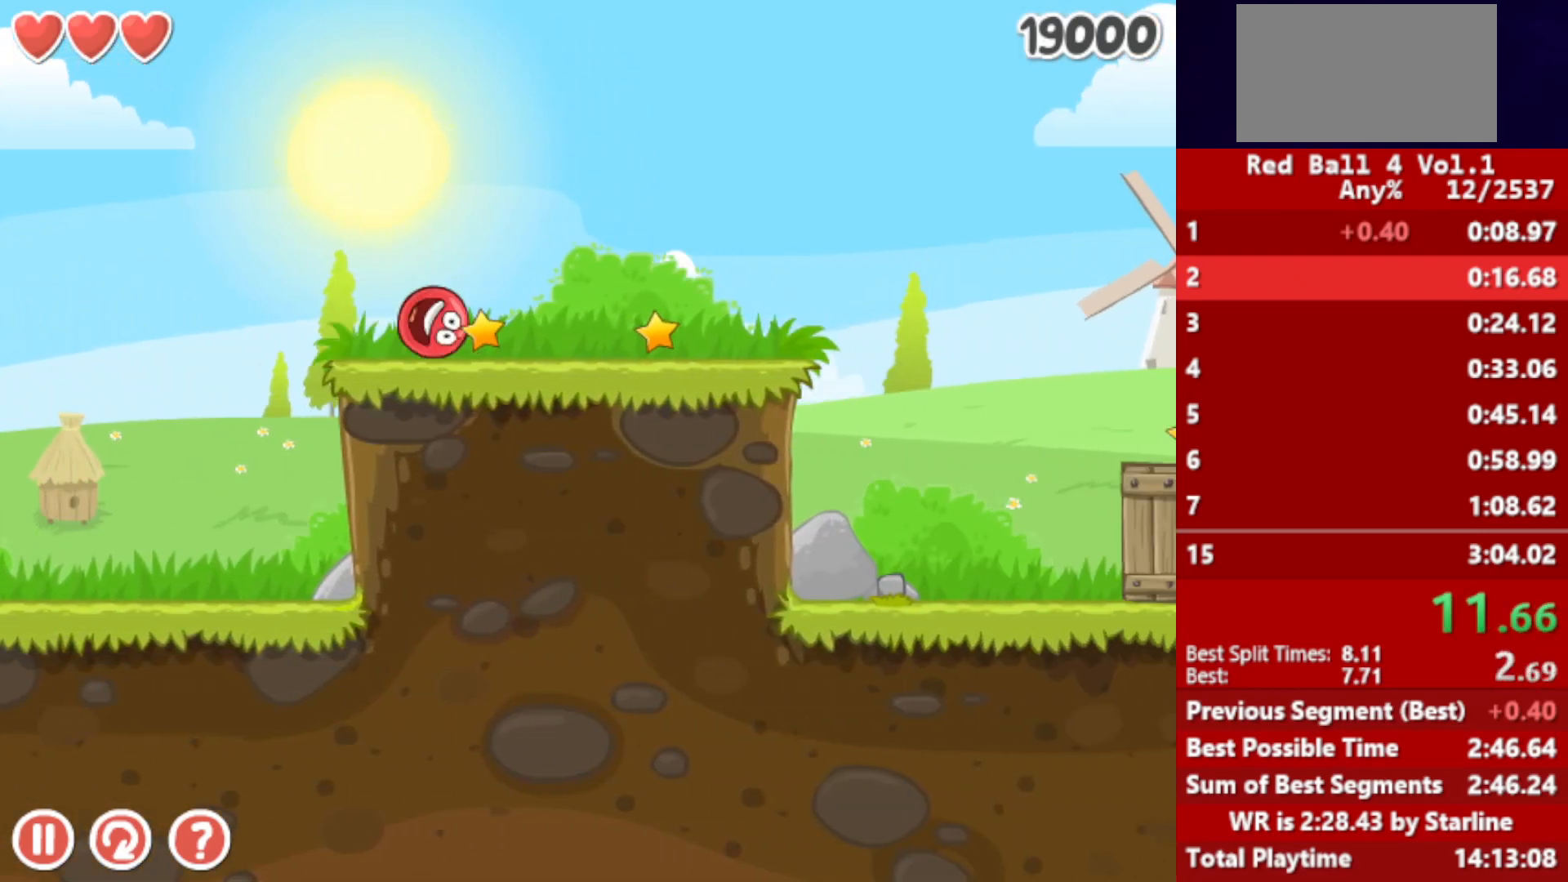
{"keys": ["right", "up"], "events": [[50, "up", "down"], [67, "up", "up"], [183, "up", "down"], [233, "up", "up"], [350, "up", "down"]]}
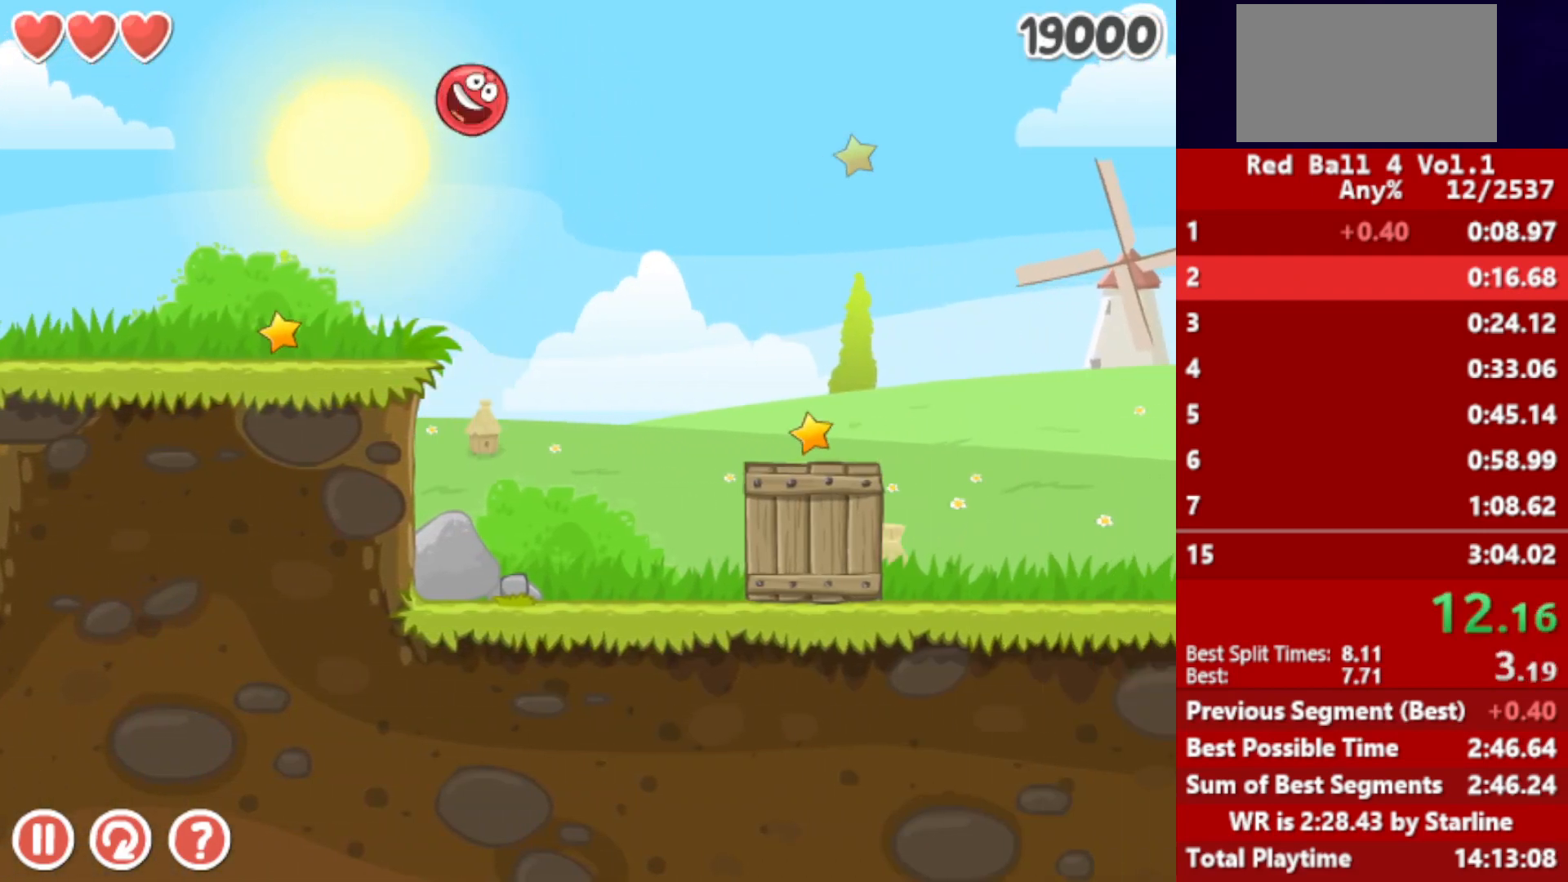
{"keys": ["right", "up"], "events": []}
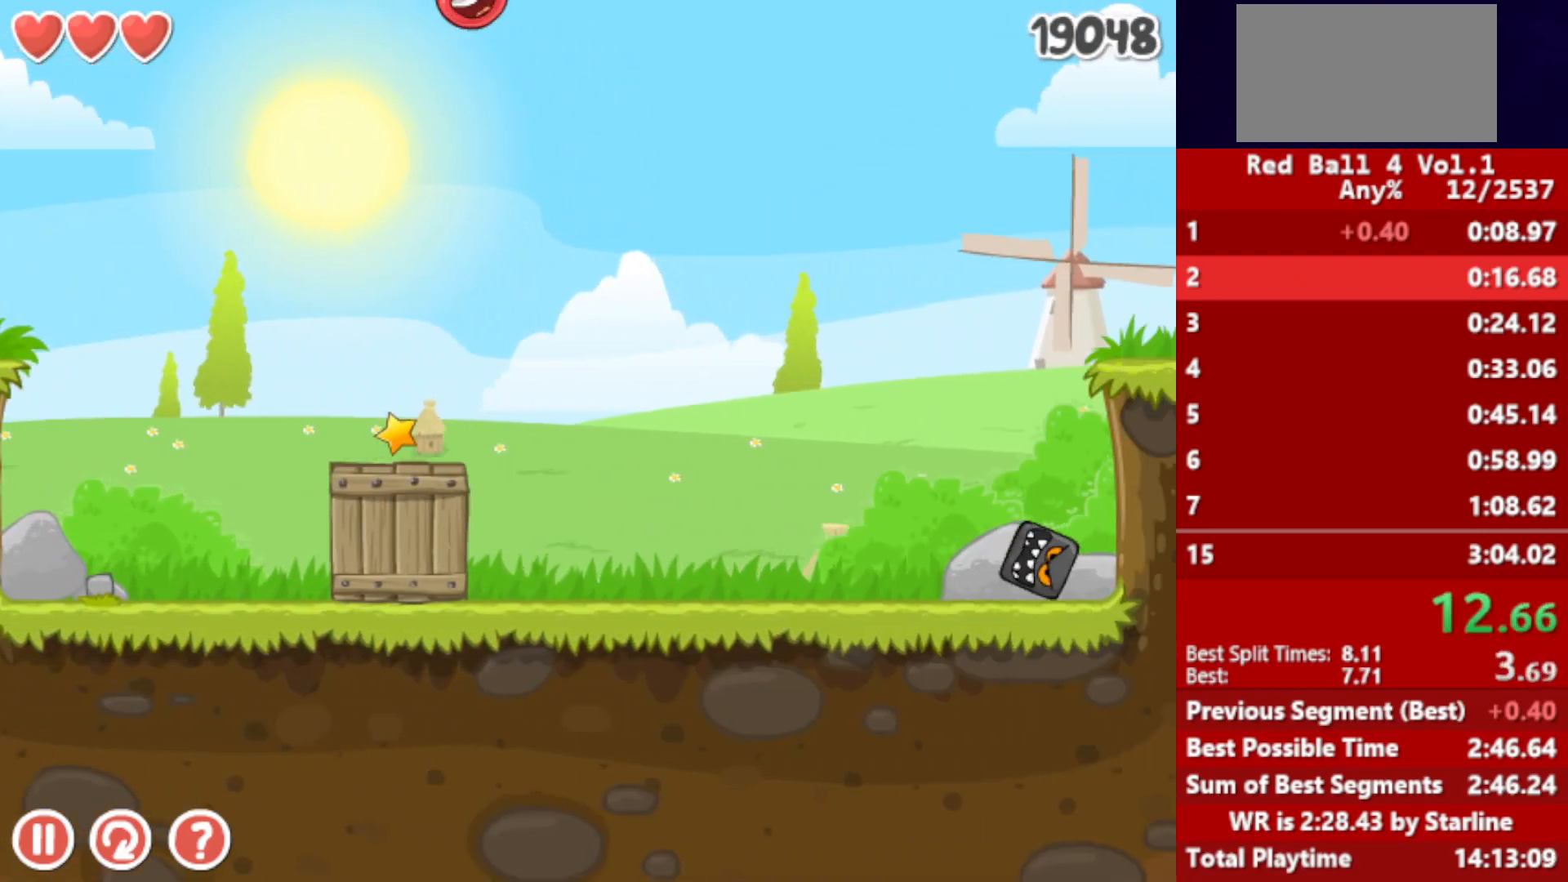
{"keys": ["right", "up"], "events": []}
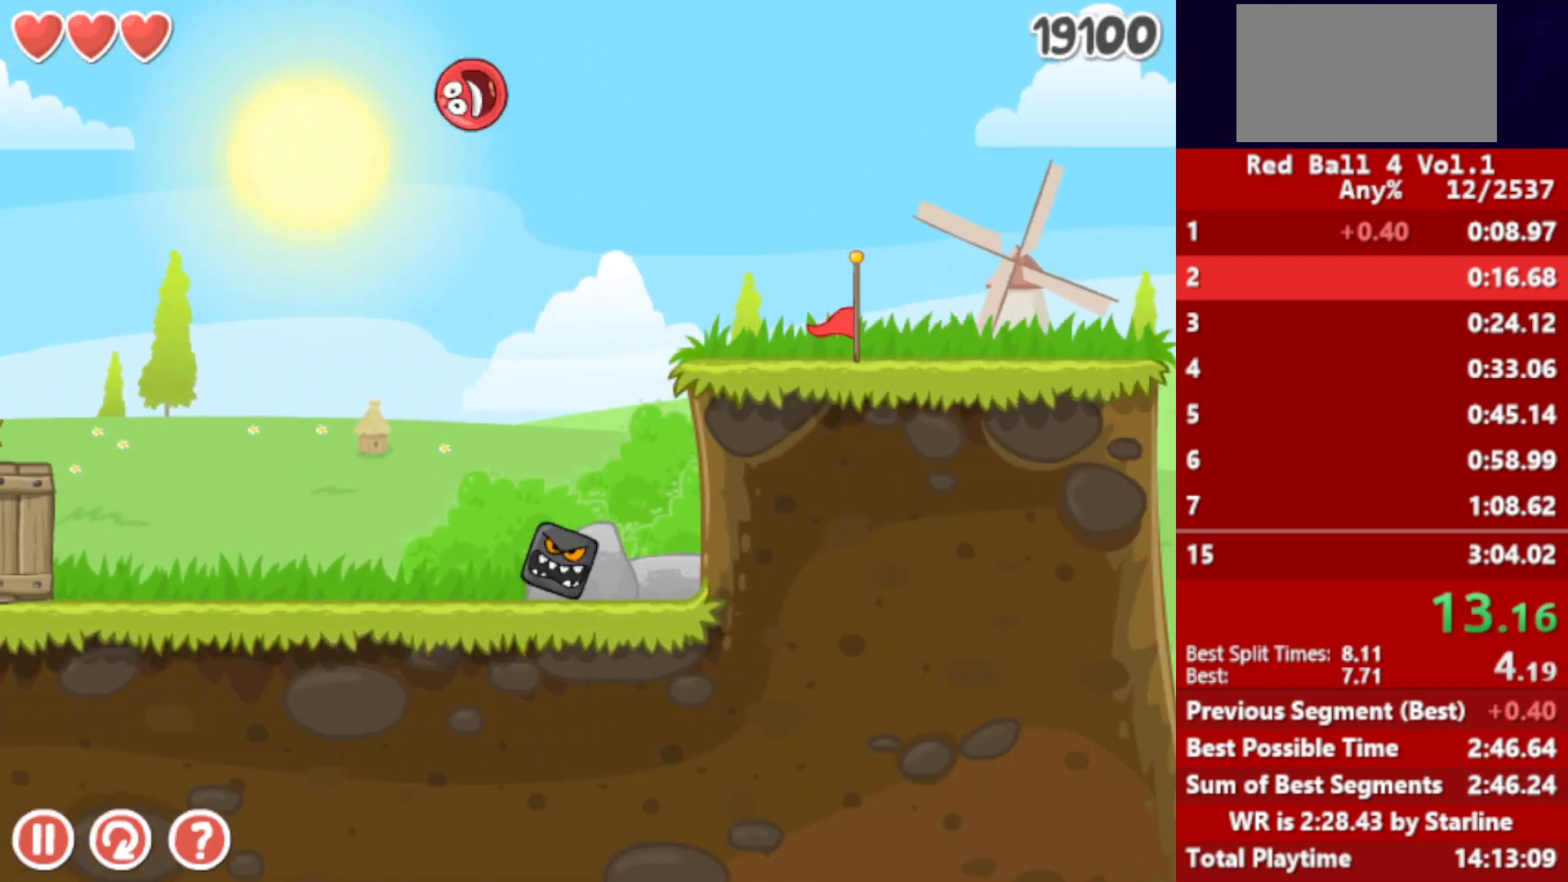
{"keys": ["right", "up"], "events": []}
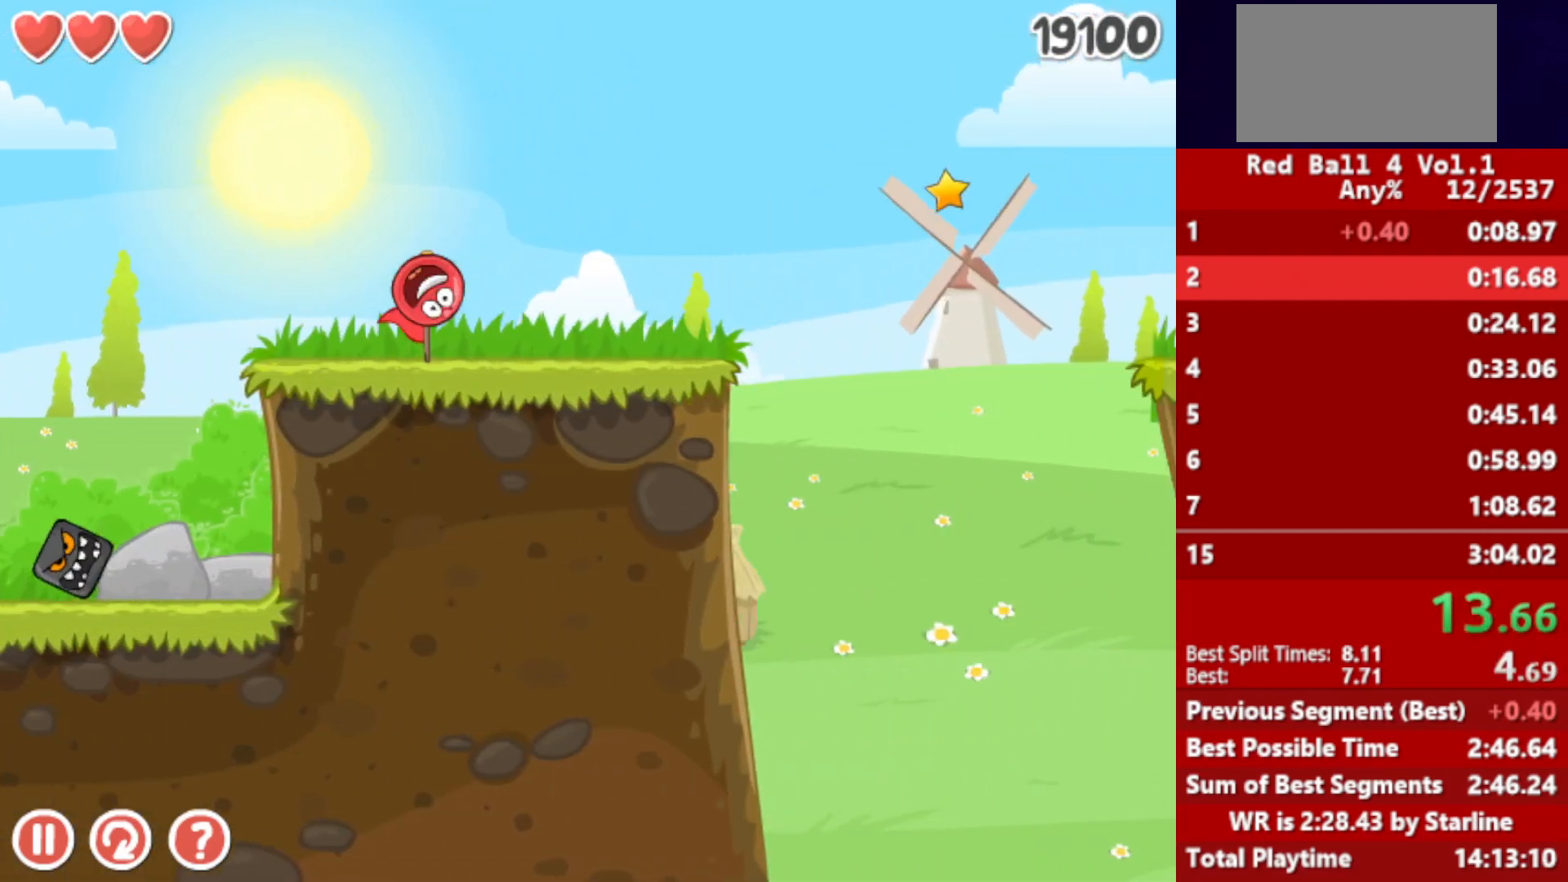
{"keys": ["right", "up"], "events": []}
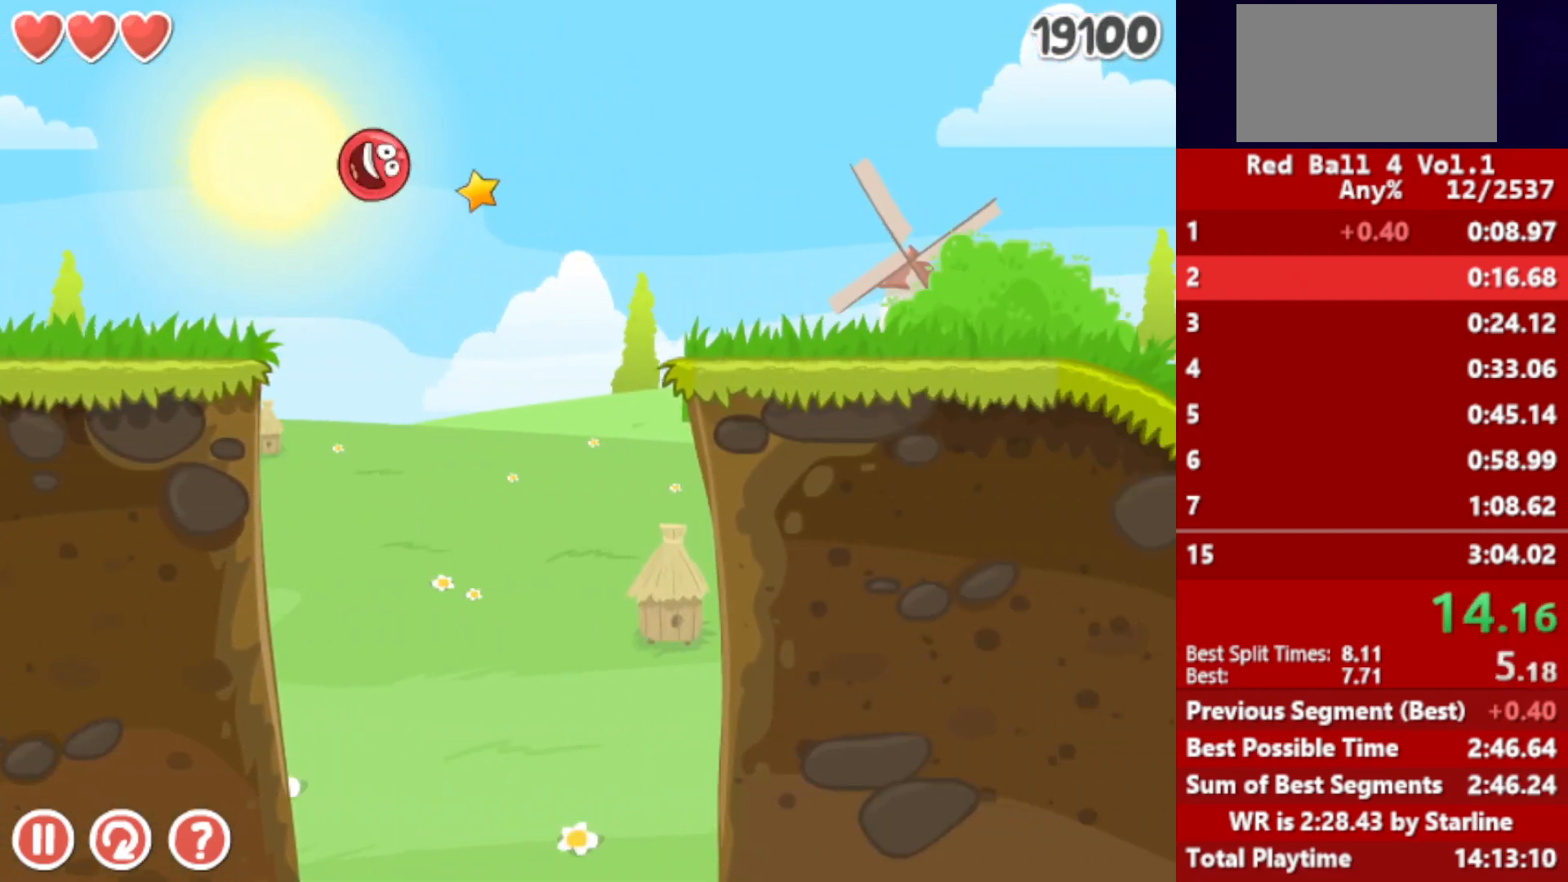
{"keys": ["right", "up"], "events": []}
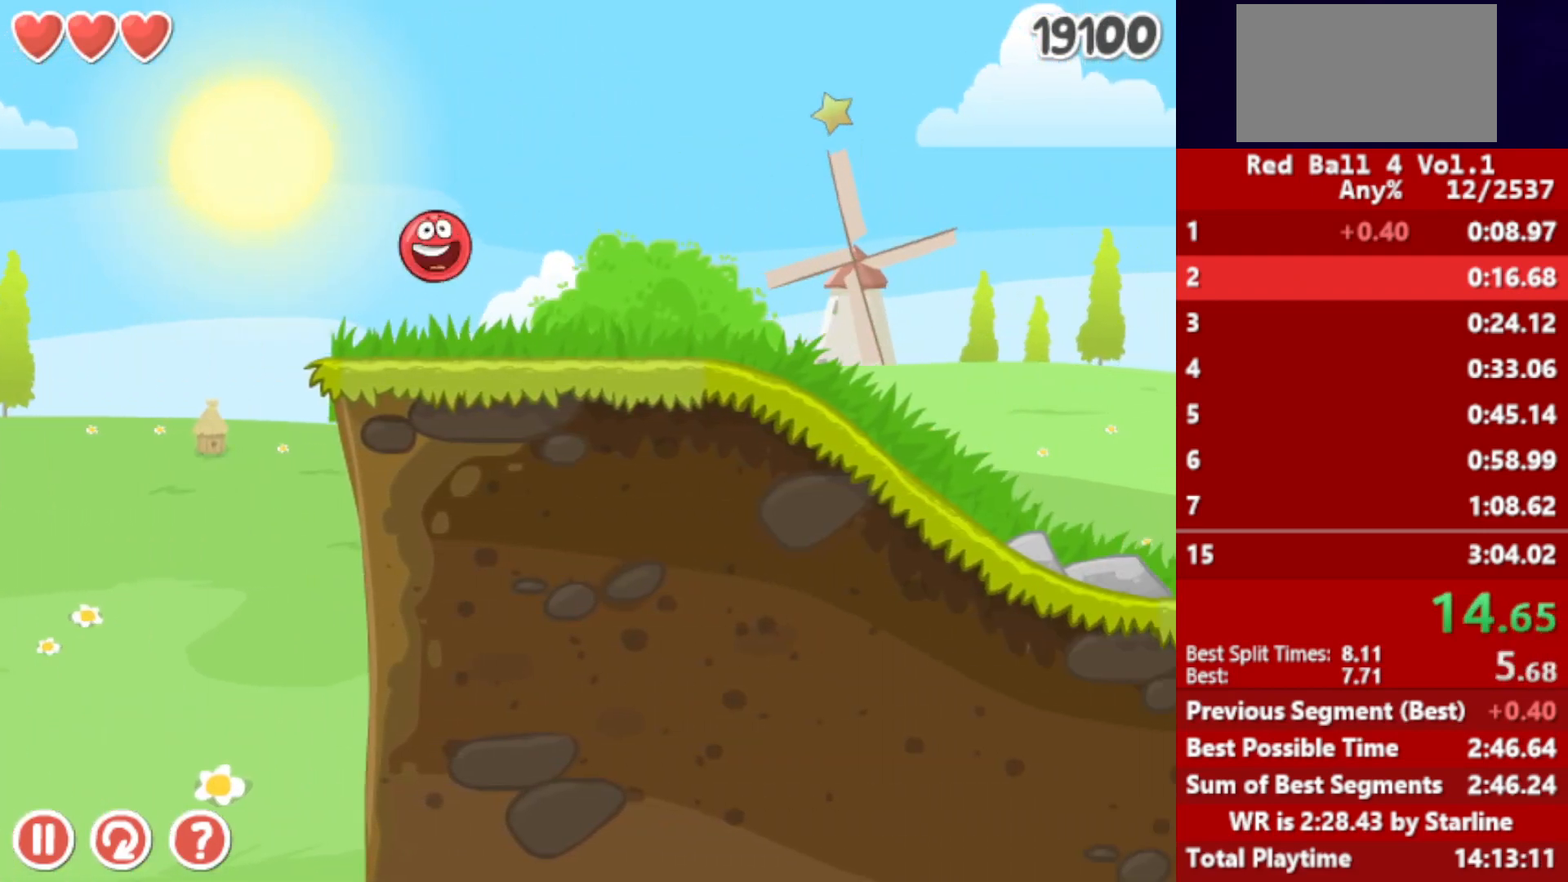
{"keys": ["right", "up"], "events": []}
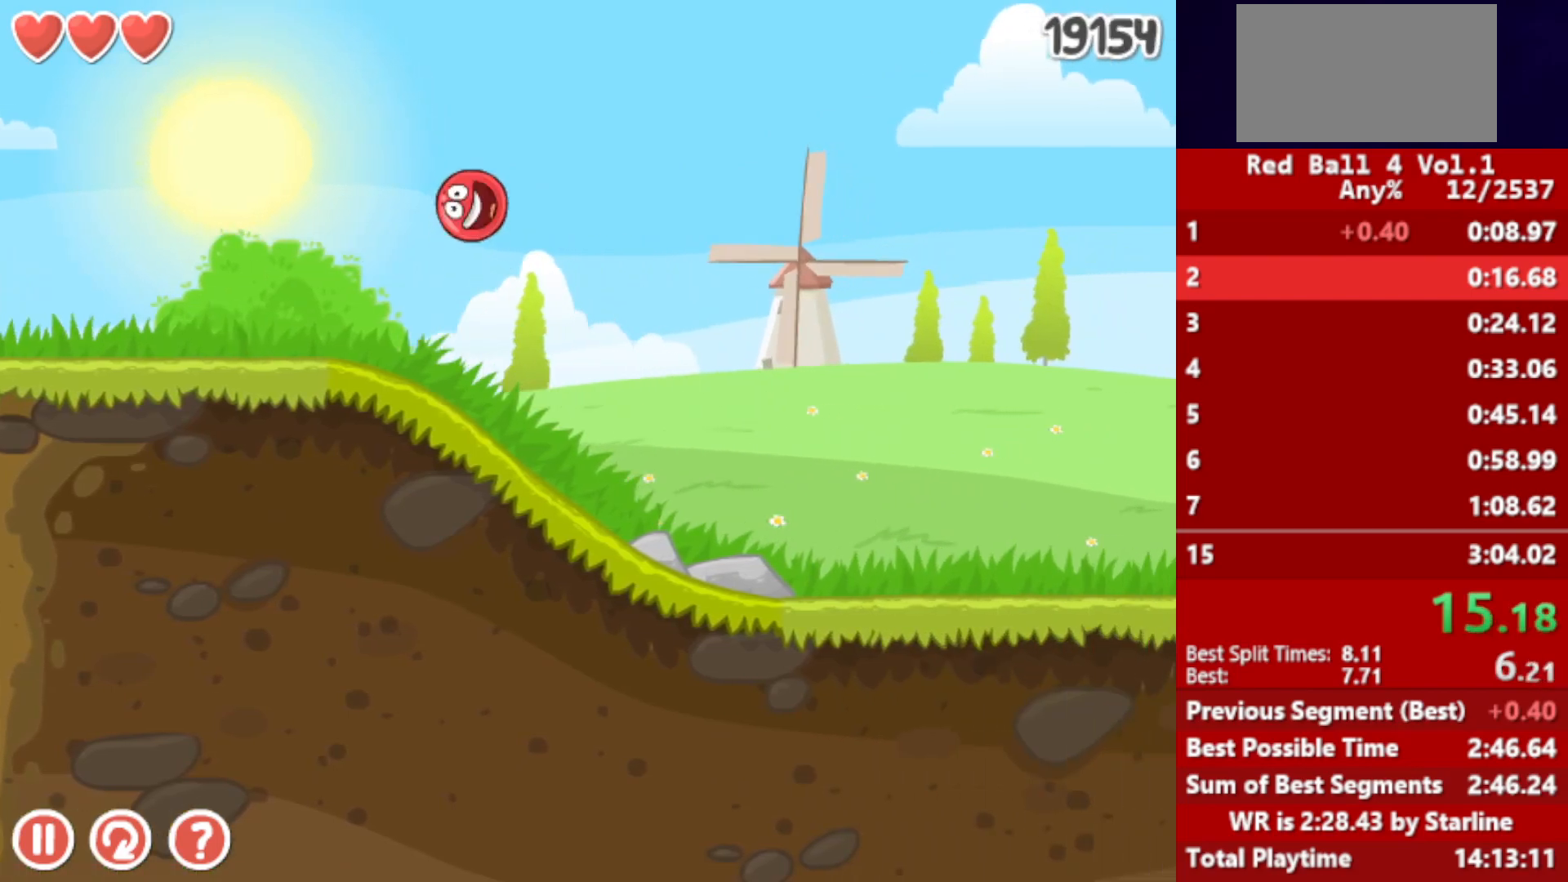
{"keys": ["right"], "events": [[400, "up", "up"]]}
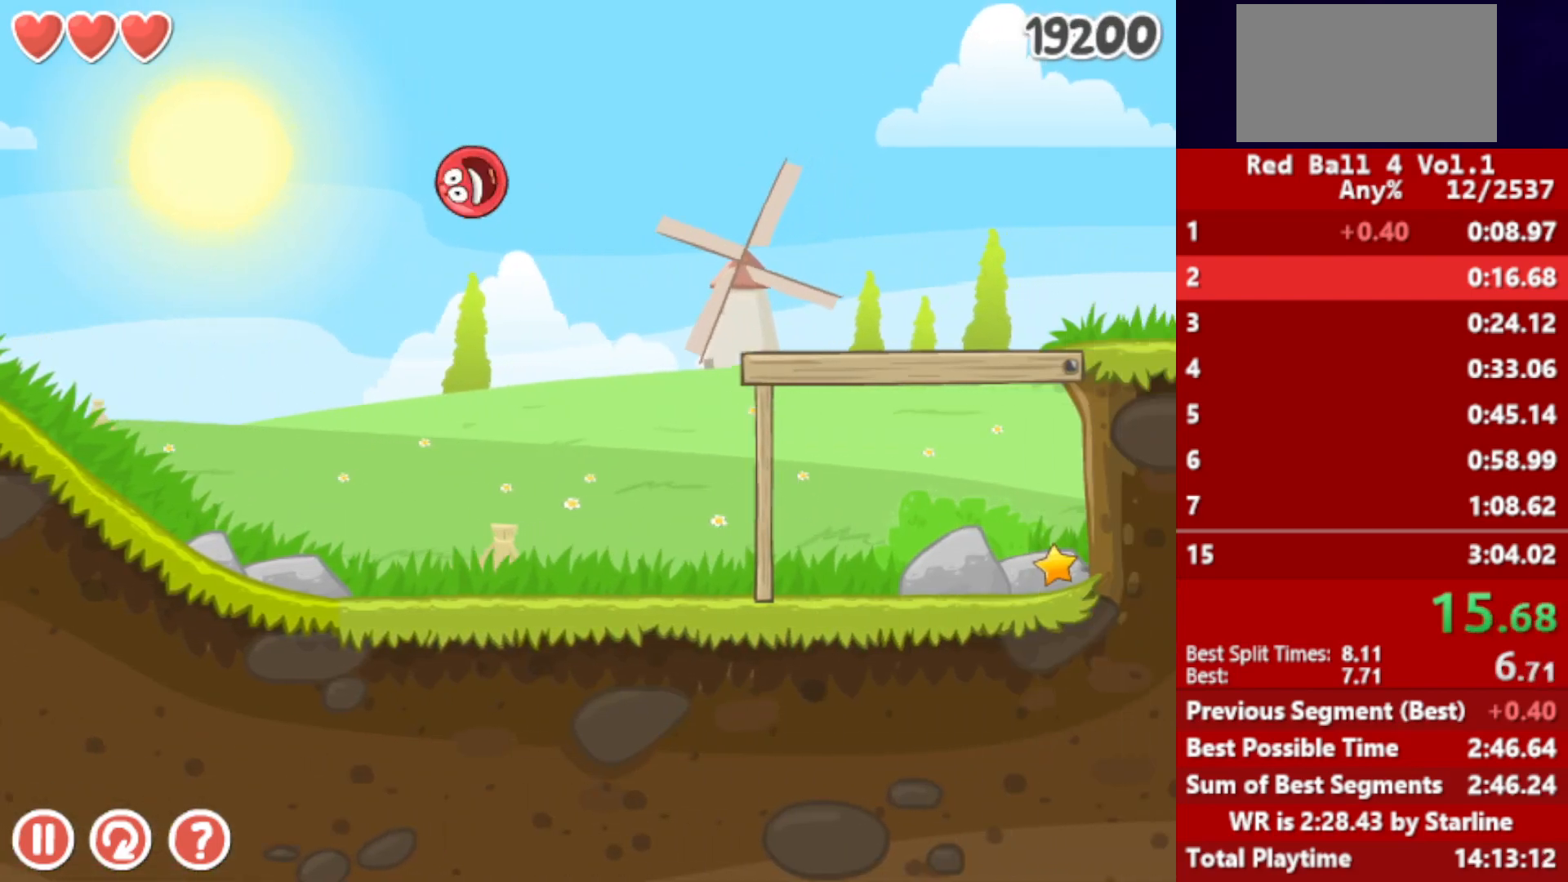
{"keys": ["right"], "events": []}
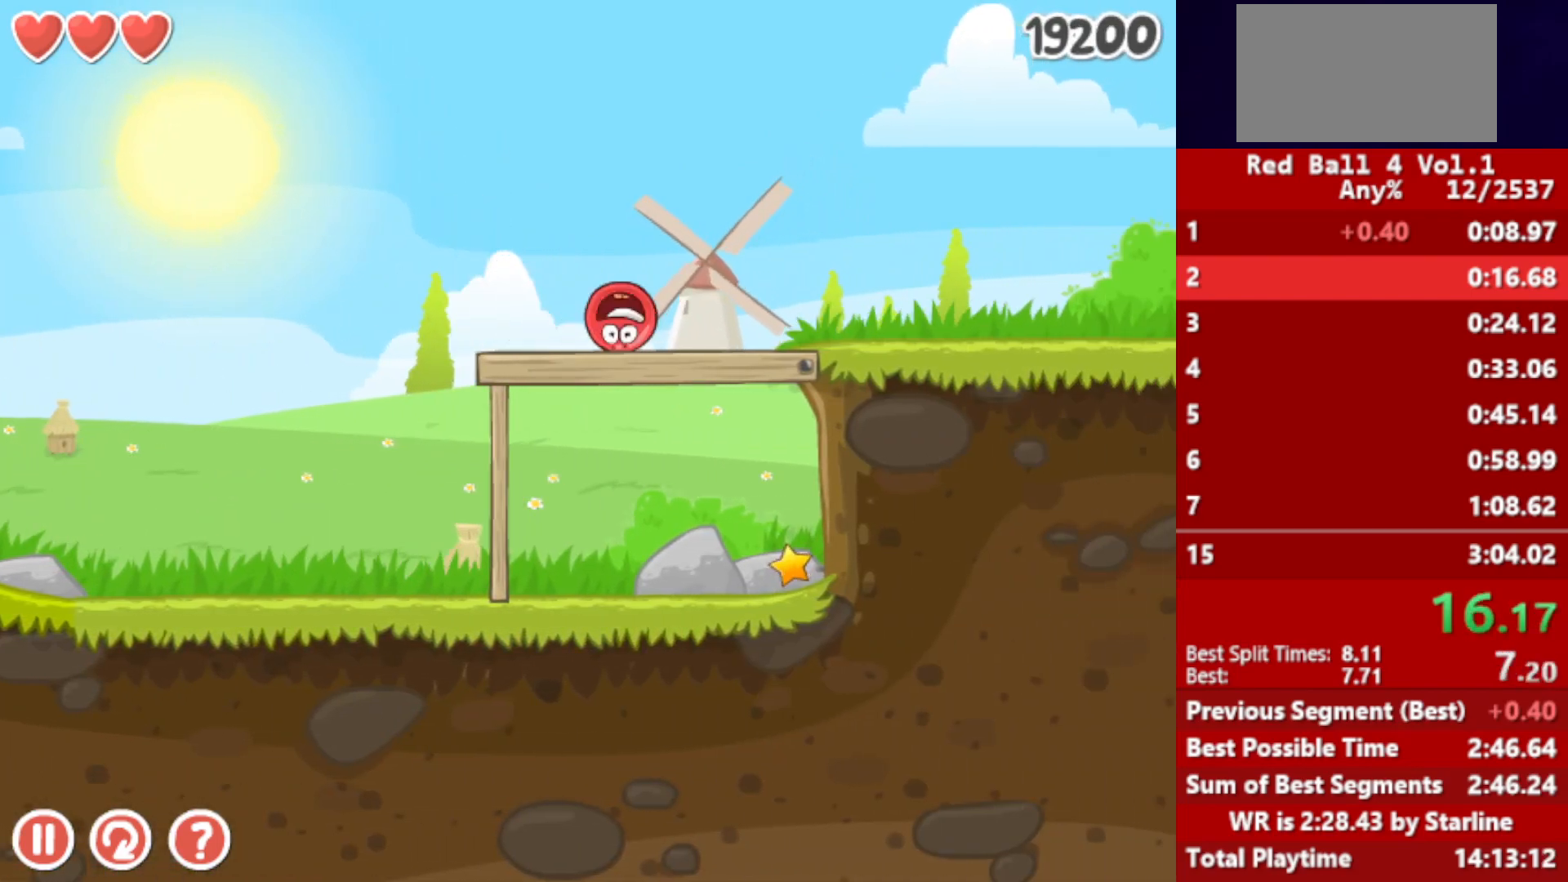
{"keys": ["right"], "events": []}
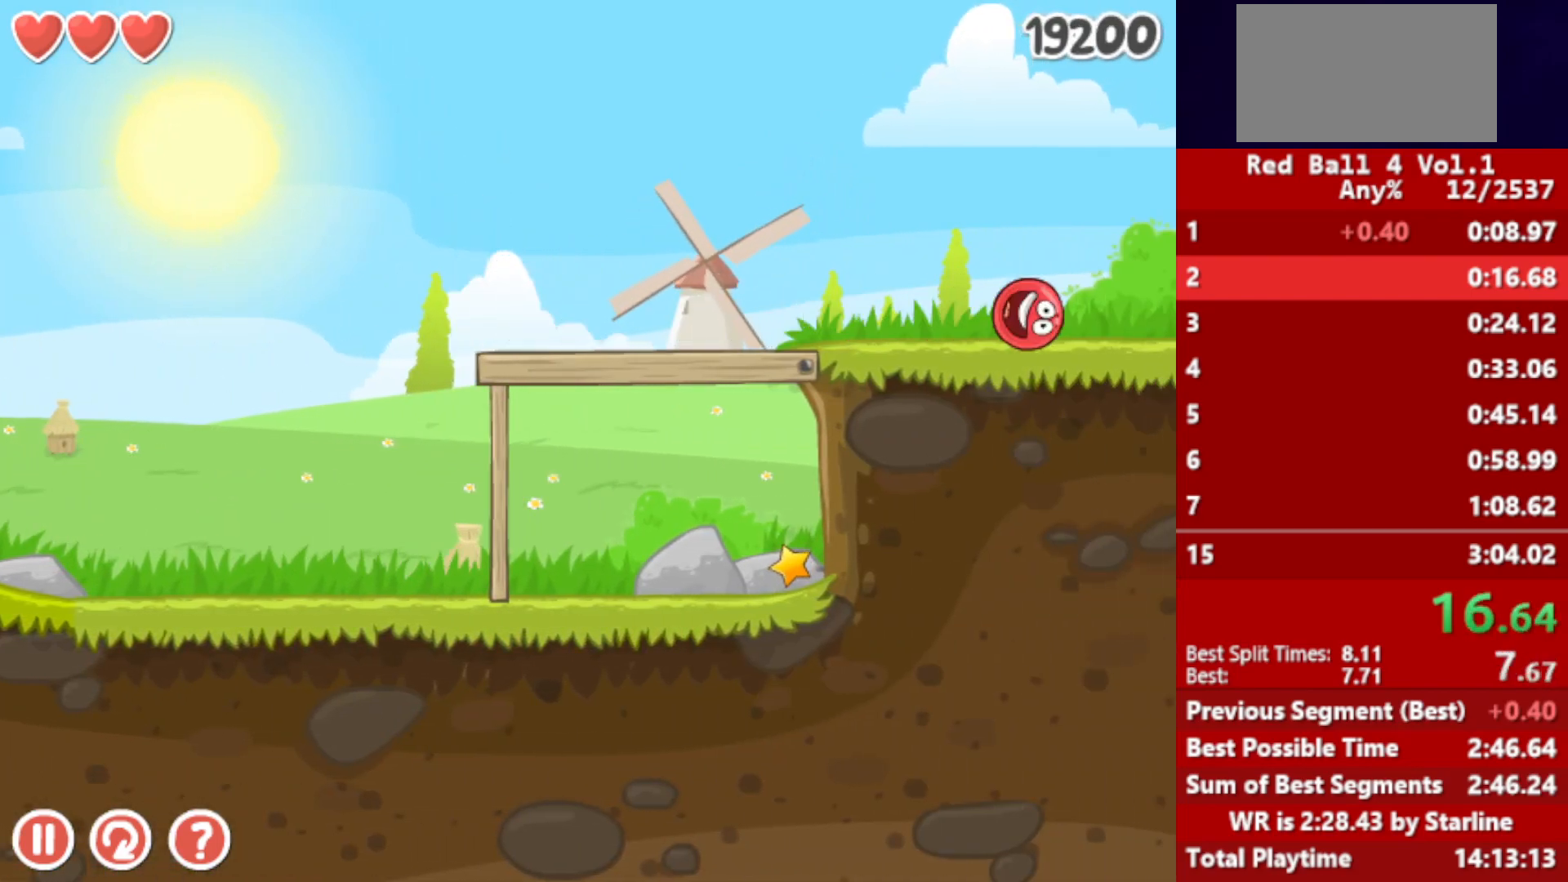
{"keys": ["right"], "events": []}
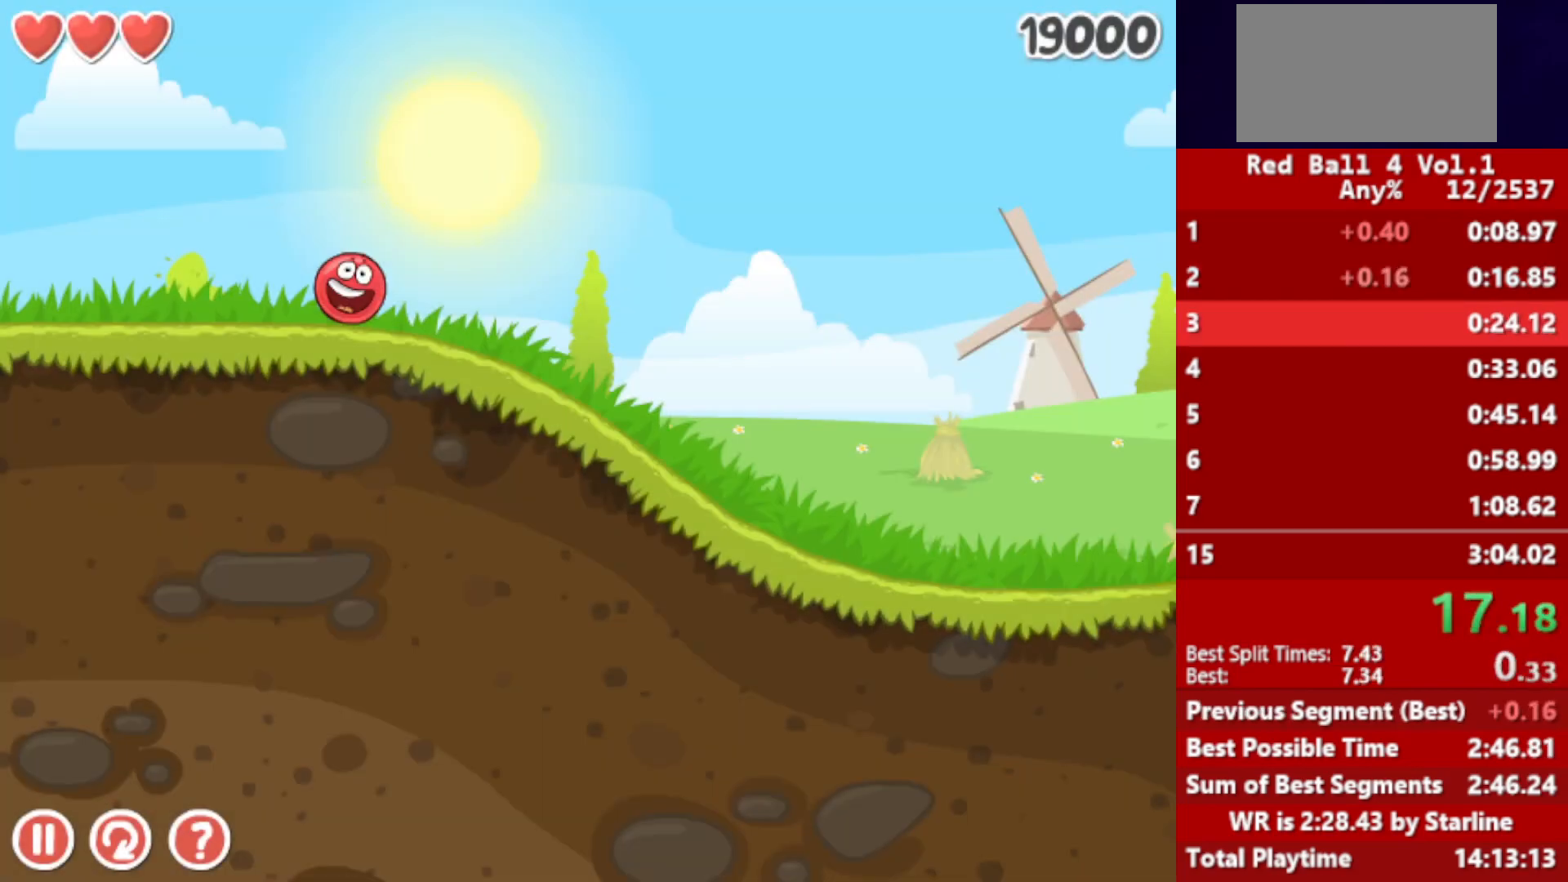
{"keys": ["right"], "events": []}
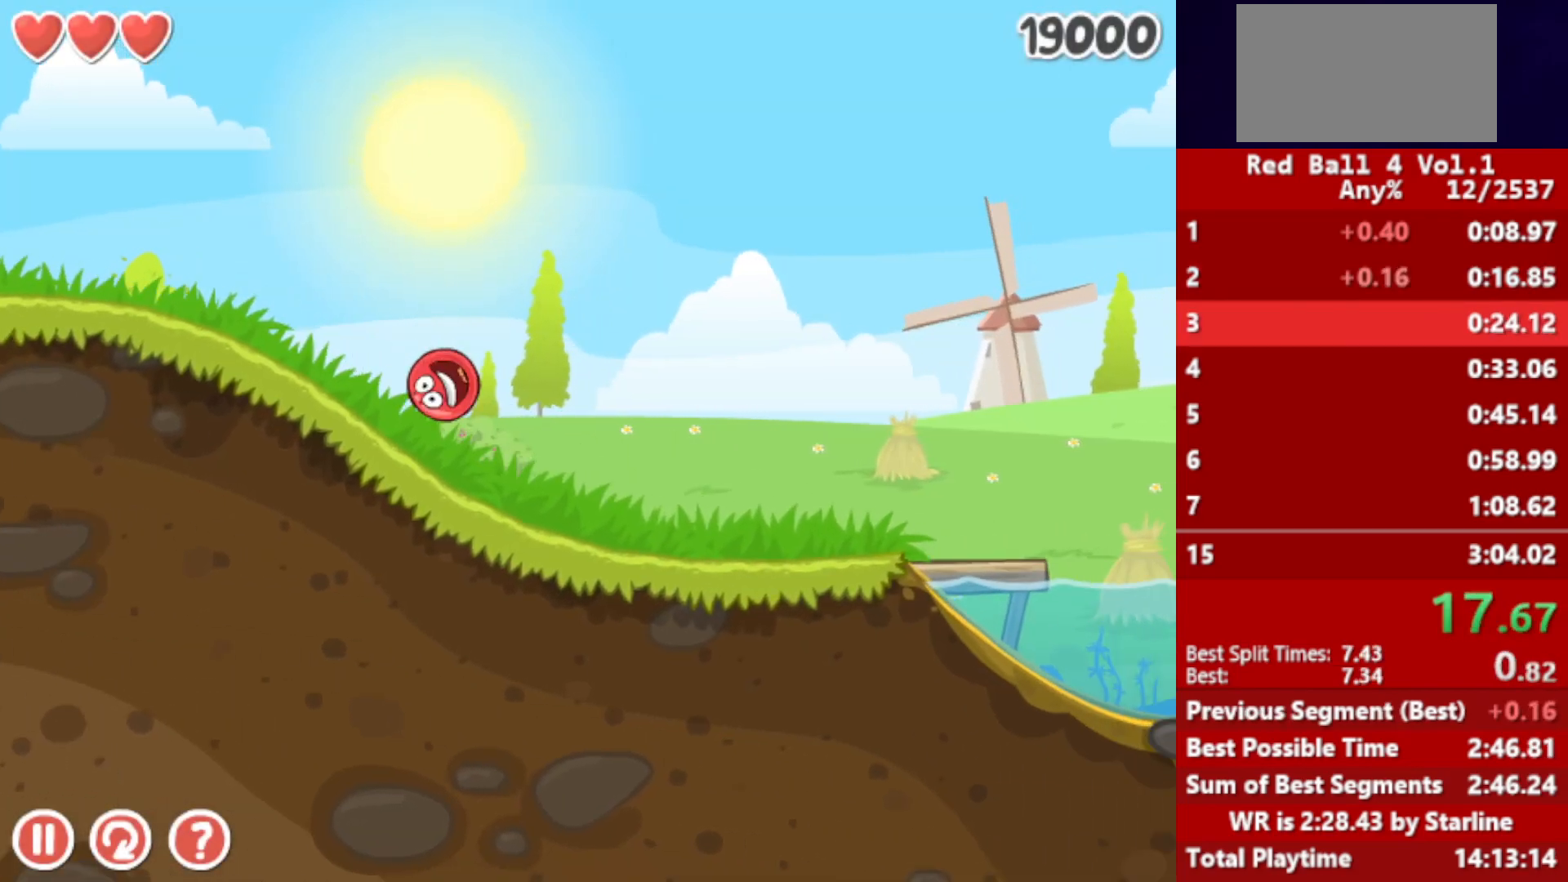
{"keys": ["right", "up"], "events": [[433, "up", "down"]]}
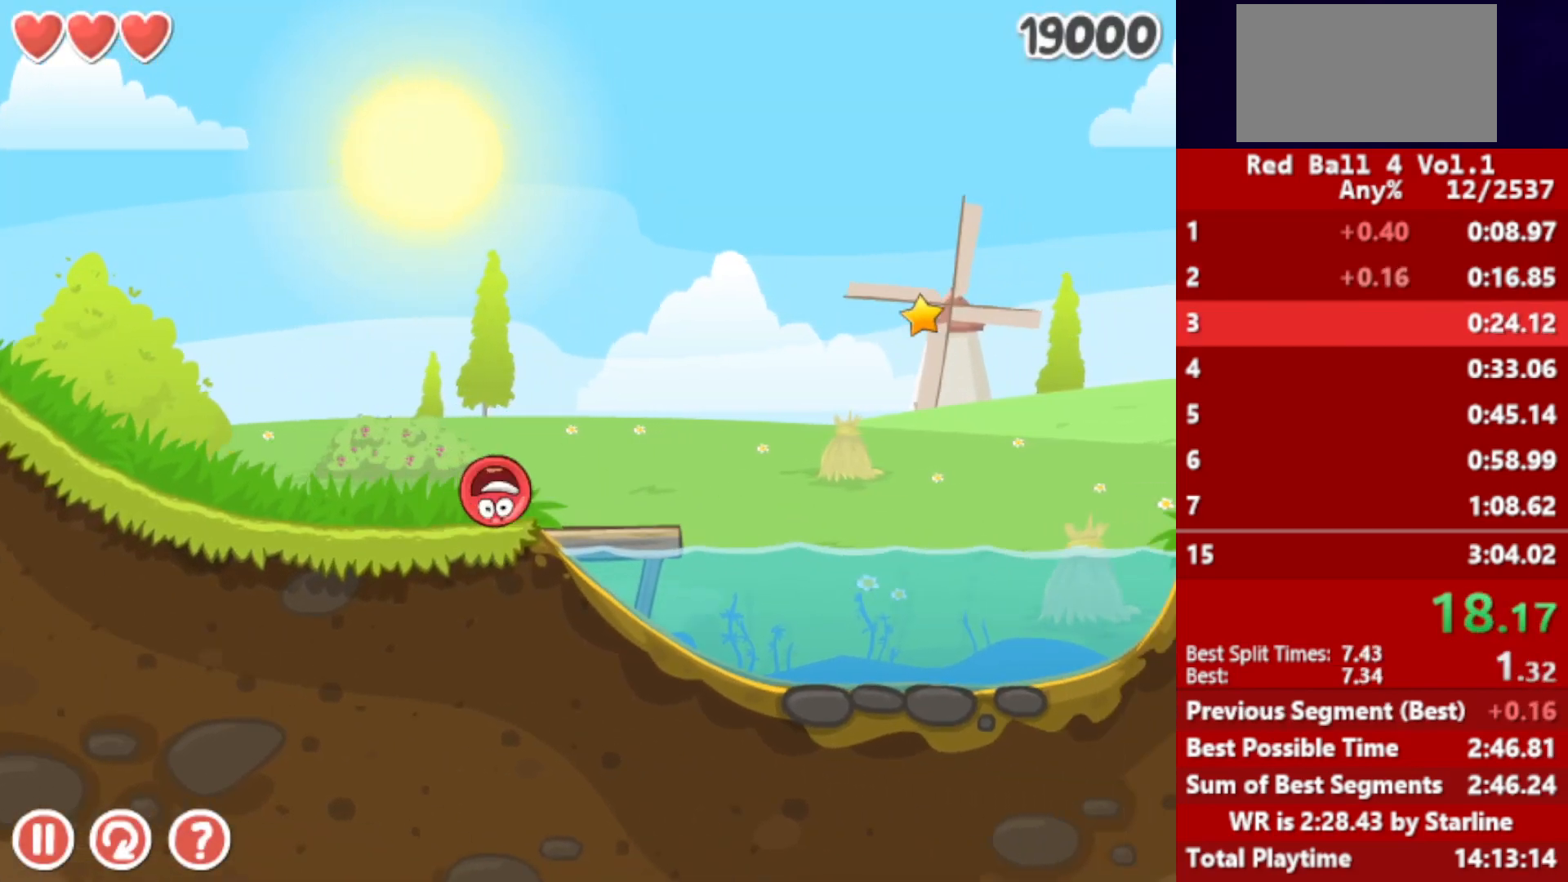
{"keys": ["right", "up"], "events": []}
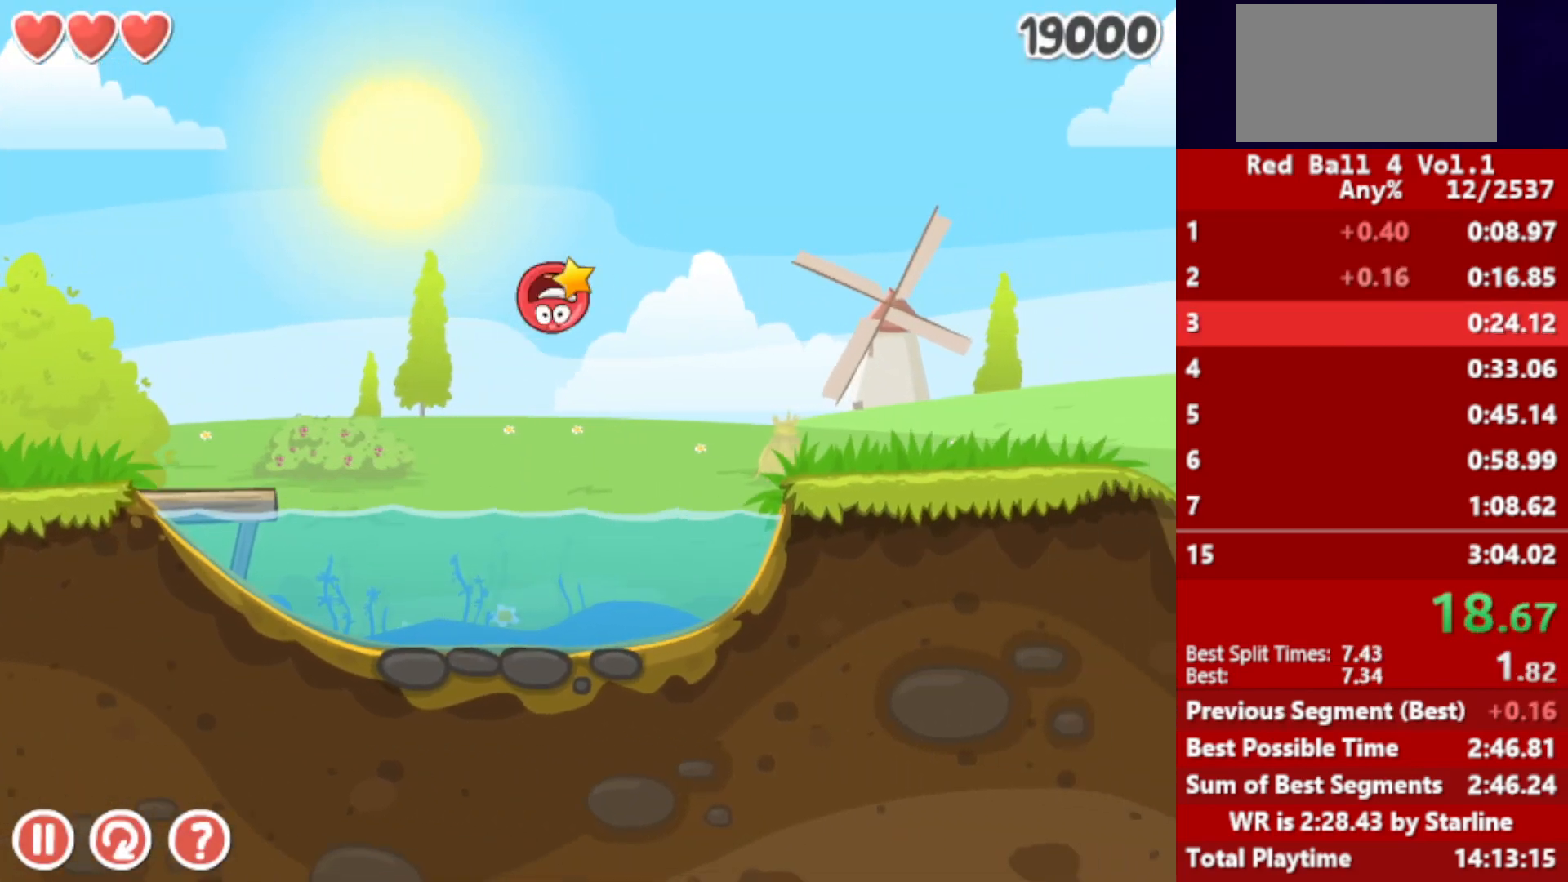
{"keys": ["right", "up"], "events": []}
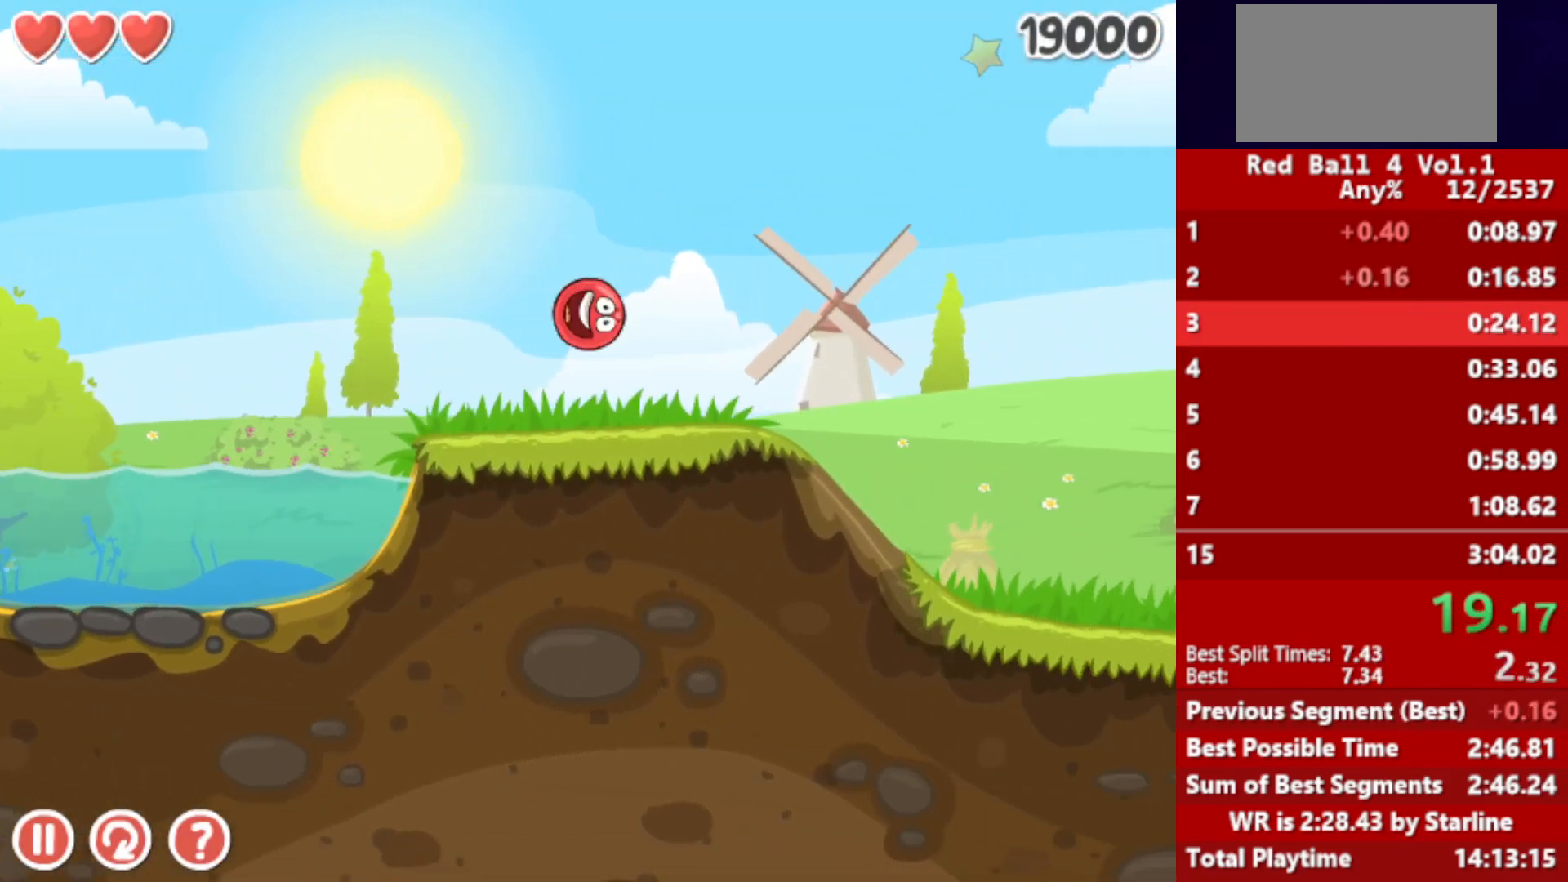
{"keys": ["right", "up"], "events": []}
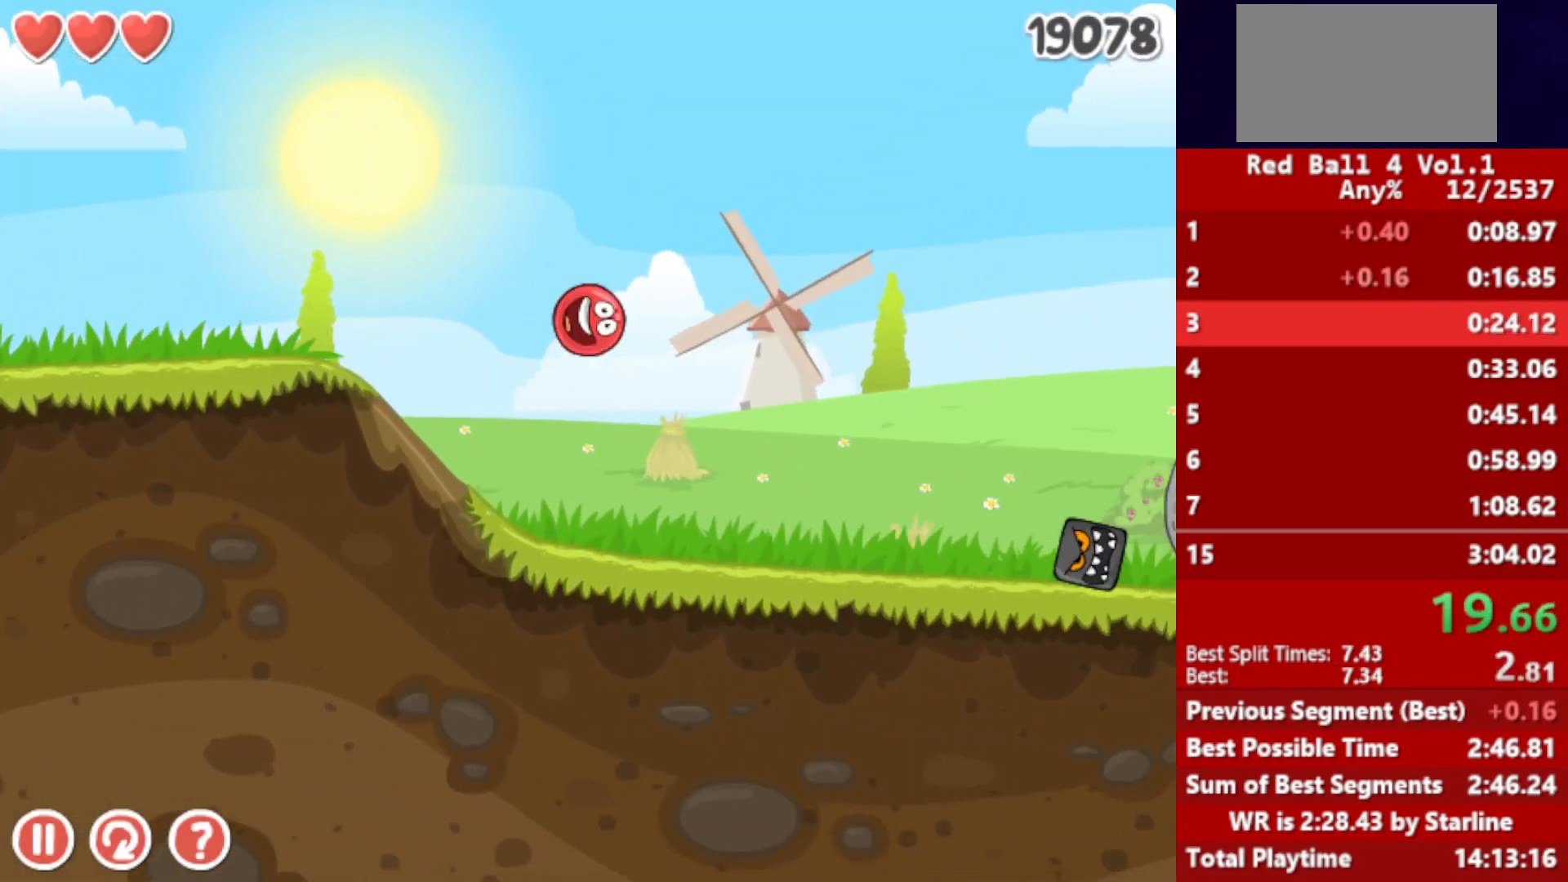
{"keys": ["left", "right", "up"], "events": [[317, "left", "down"], [317, "up", "up"], [350, "right", "up"], [483, "right", "down"], [483, "up", "down"]]}
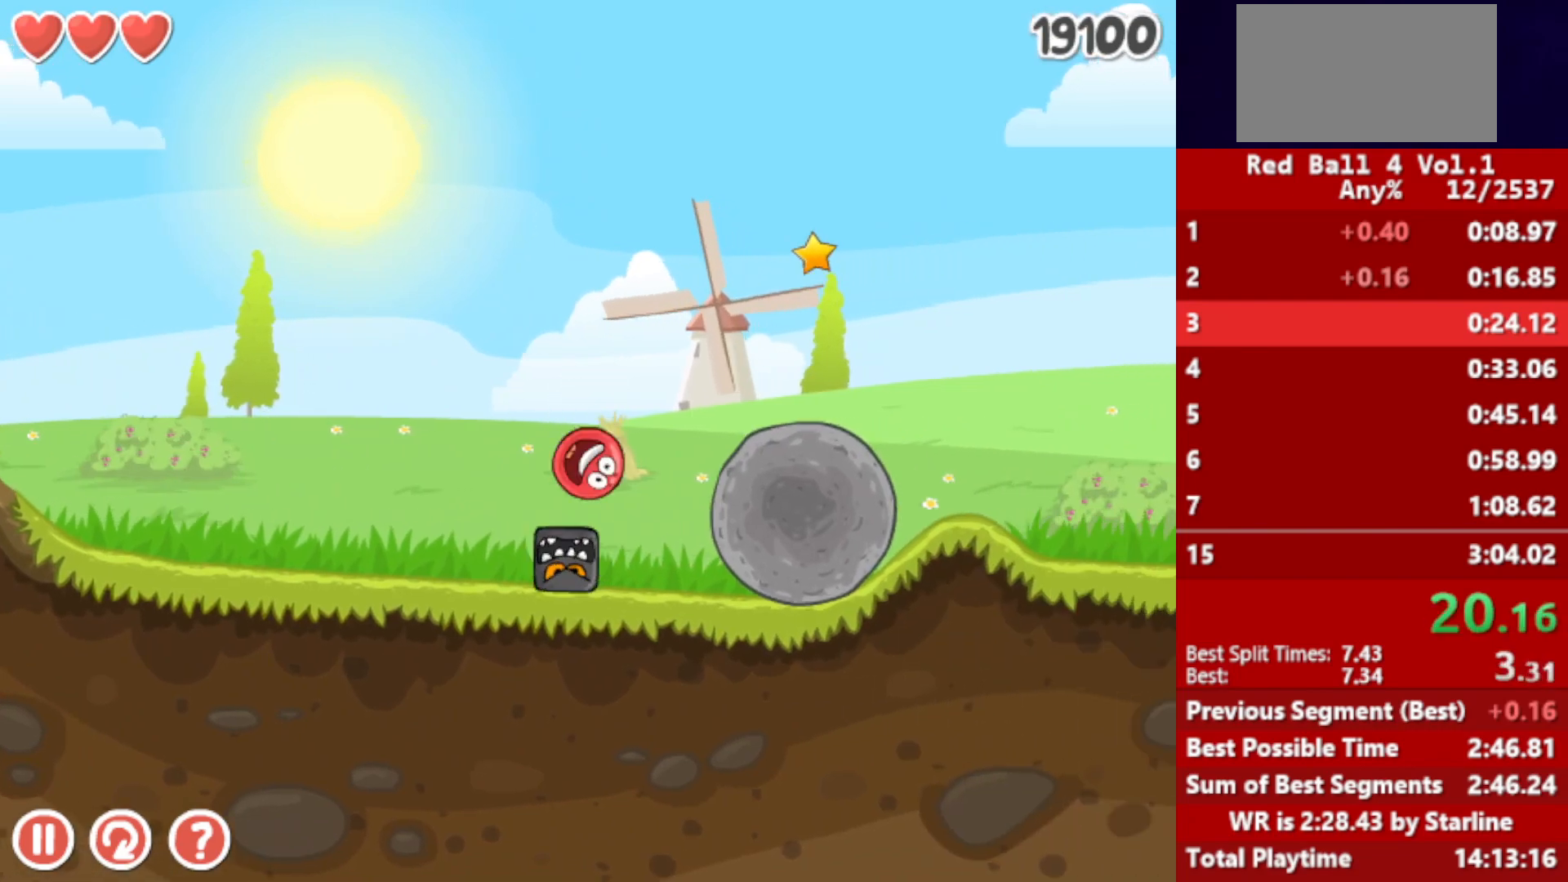
{"keys": ["right", "up"], "events": [[150, "left", "up"]]}
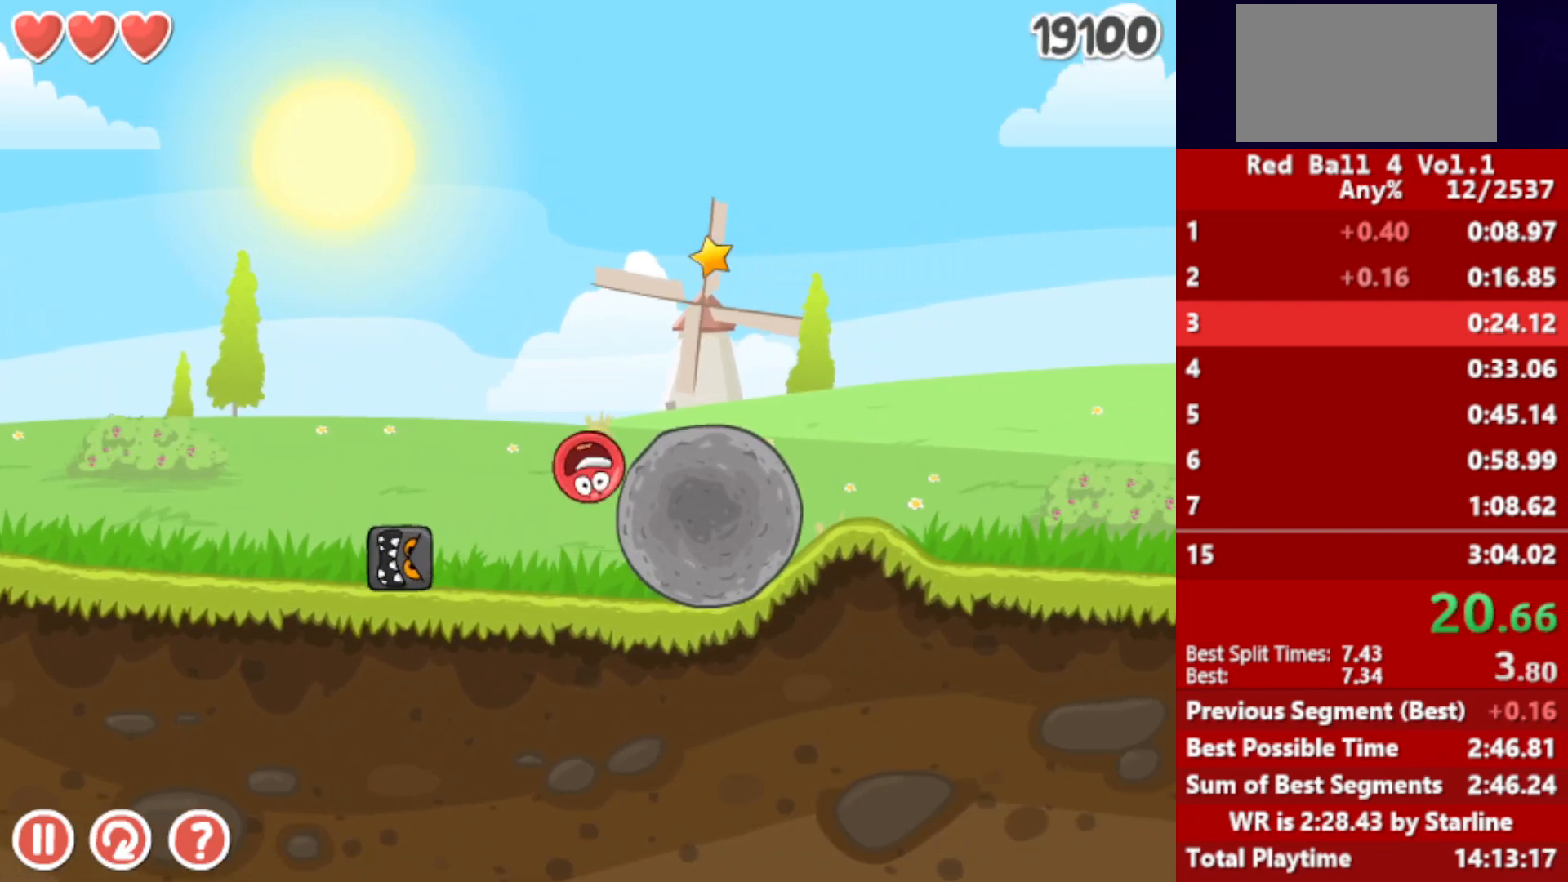
{"keys": ["right"], "events": [[150, "up", "up"]]}